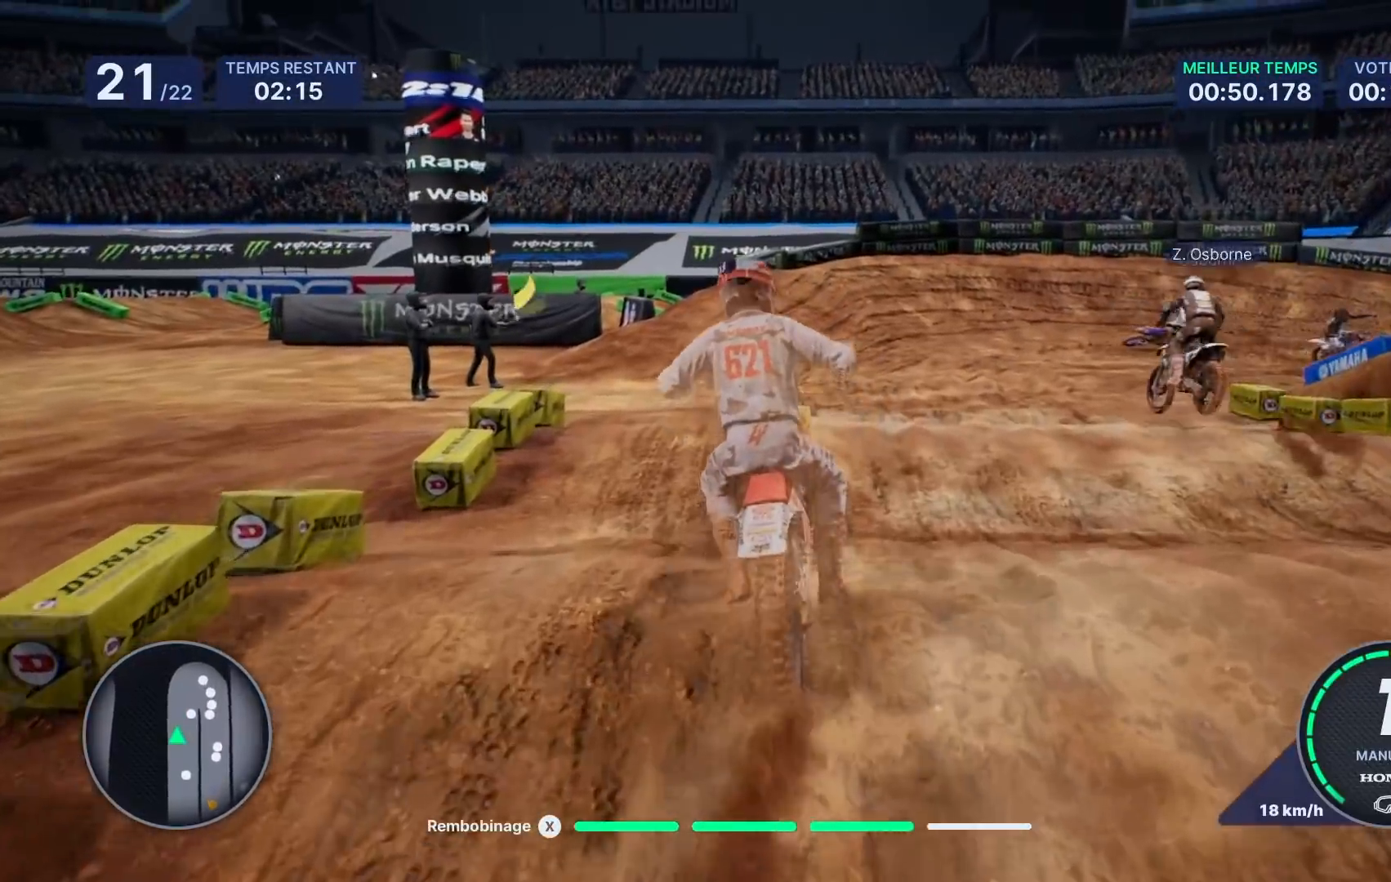
Gameplay with a controller (Xbox layout); each line is a JSON object with the inputs held at the frame after it. "events" lists button and stick changes between this image and that frame as [ms after this image, input, new state], when the widget could be followed in between. Not read: L3 R3.
{"buttons": ["R2"], "left_stick": "down-right", "right_stick": "center", "events": [[17, "left_stick", "right"], [150, "left_stick", "center"], [483, "left_stick", "down-right"]]}
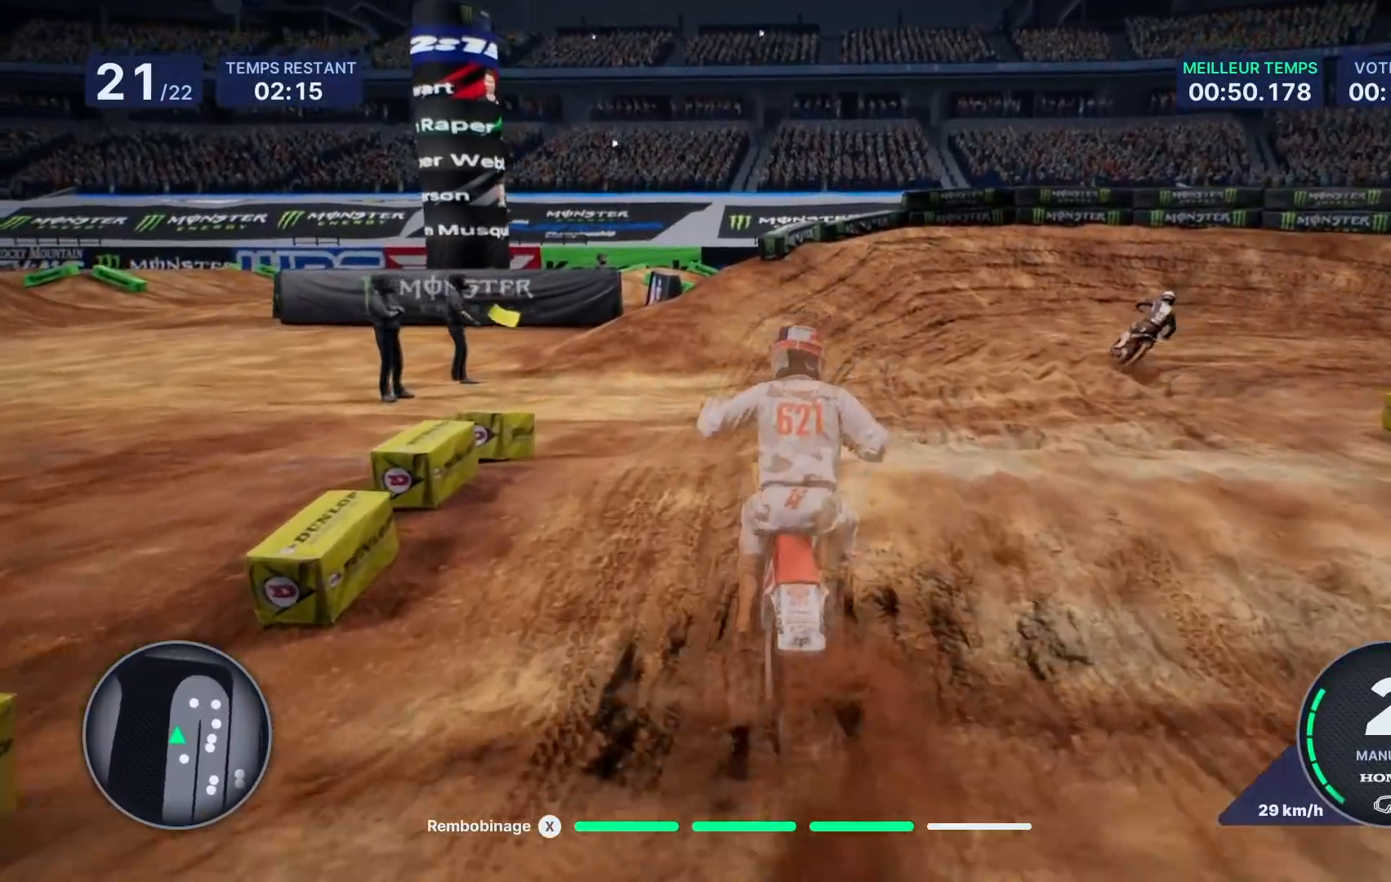
{"buttons": ["R2"], "left_stick": "center", "right_stick": "center", "events": [[350, "right_stick", "down"], [383, "left_stick", "center"], [450, "right_stick", "center"]]}
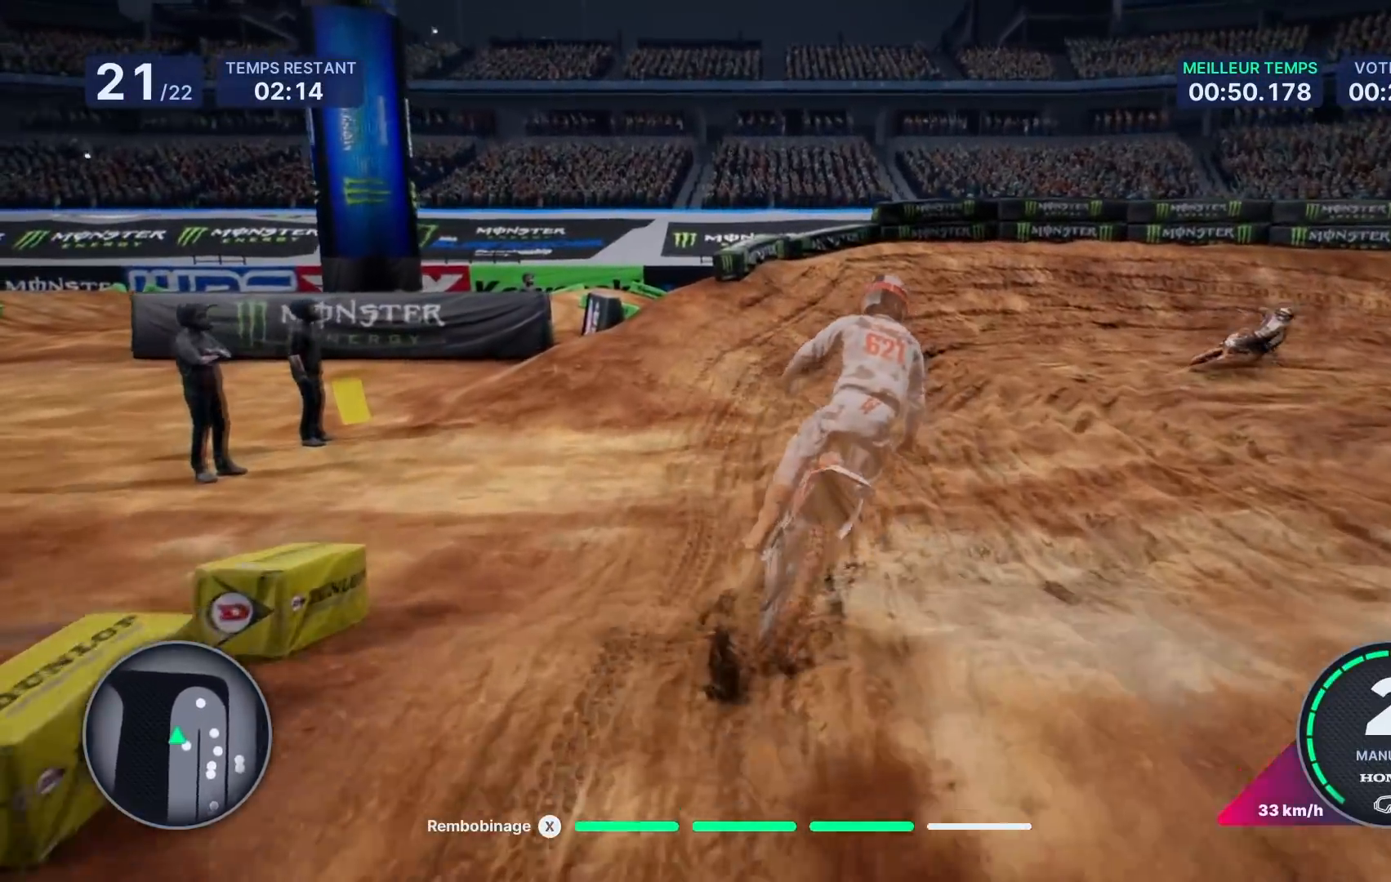
{"buttons": ["R2"], "left_stick": "right", "right_stick": "center", "events": [[117, "left_stick", "right"]]}
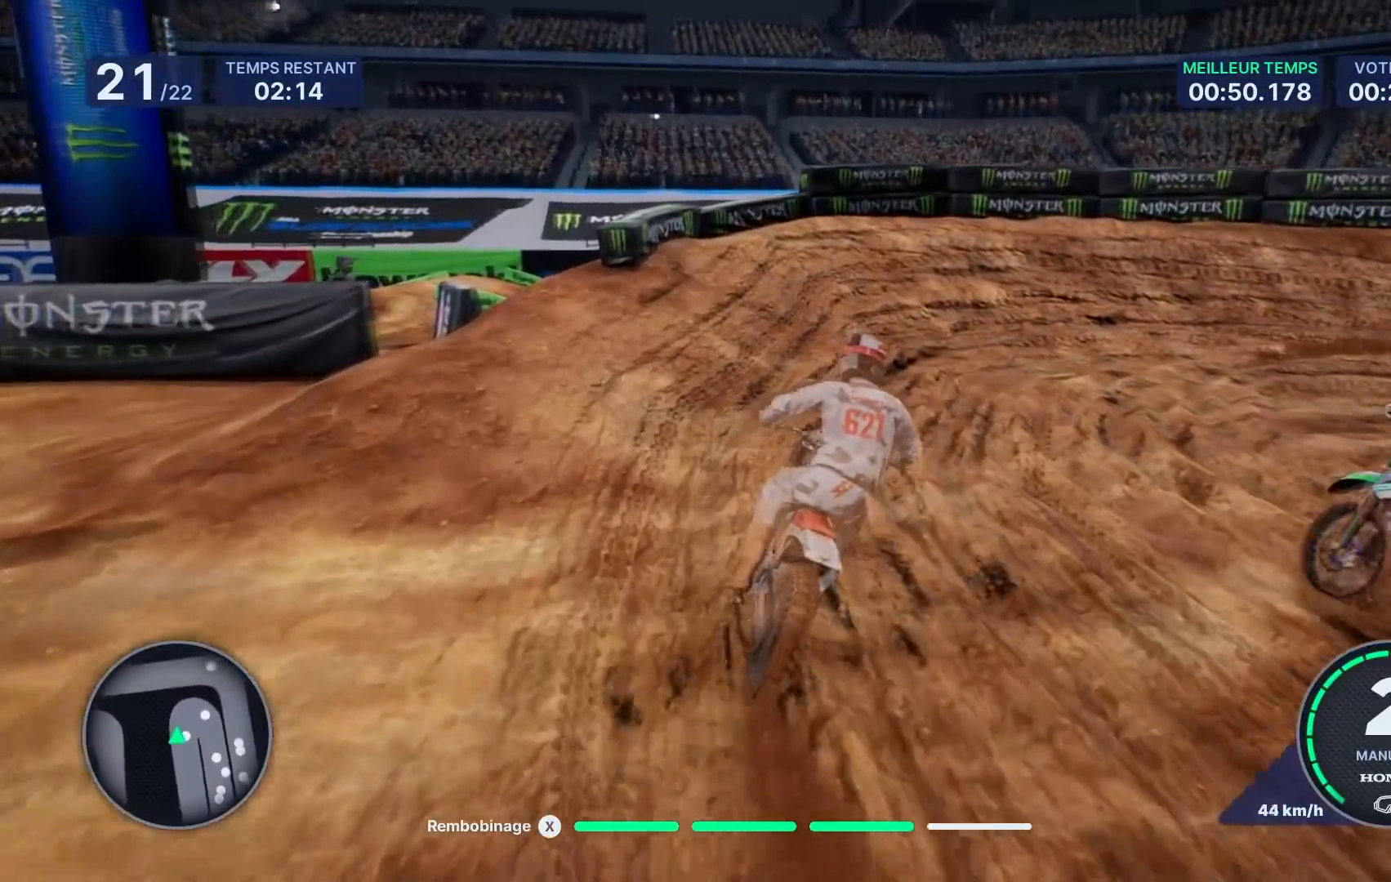
{"buttons": [], "left_stick": "right", "right_stick": "right", "events": [[317, "right_stick", "right"], [417, "R2", "up"]]}
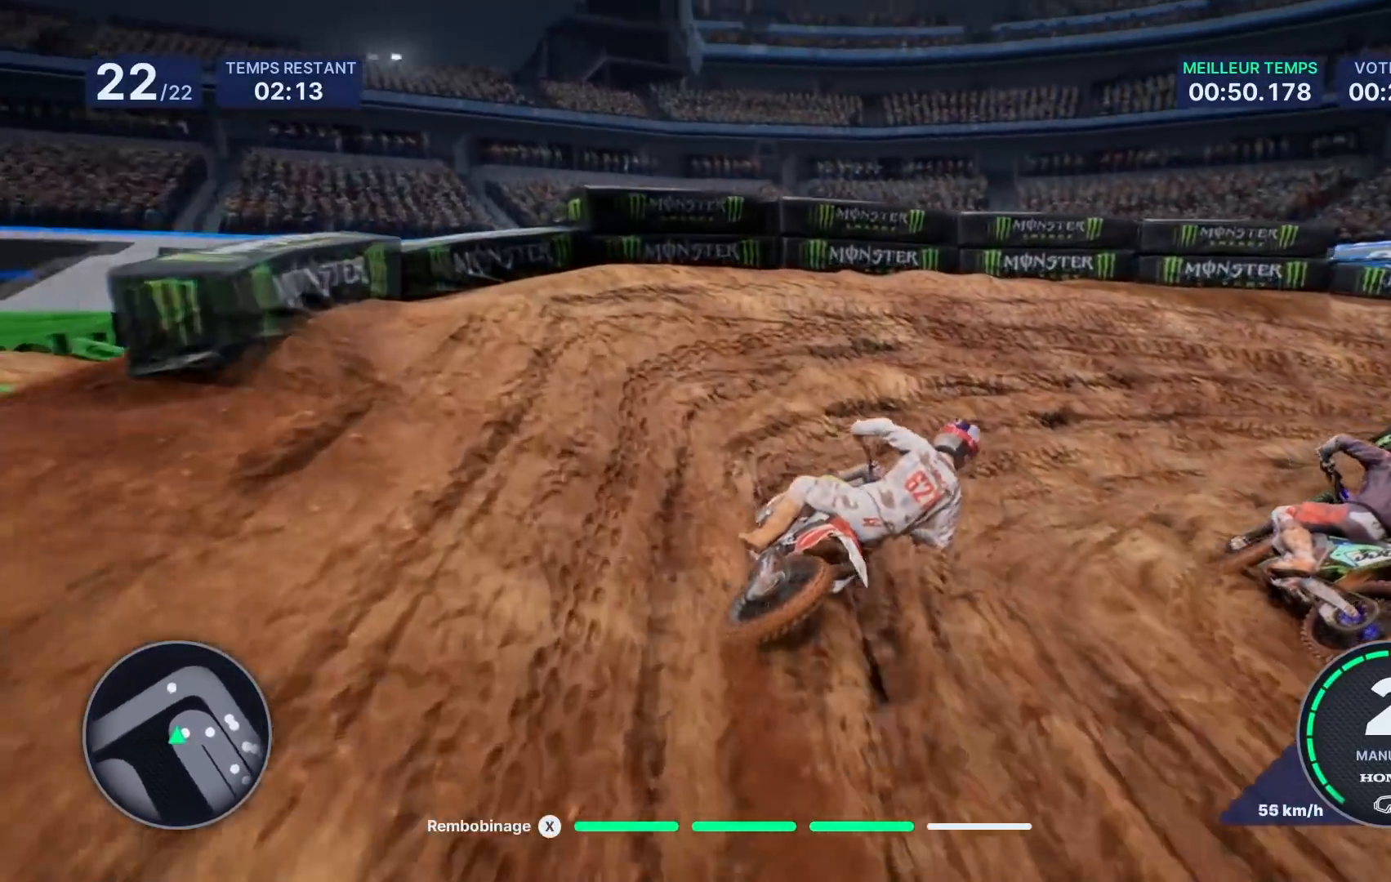
{"buttons": [], "left_stick": "right", "right_stick": "right", "events": []}
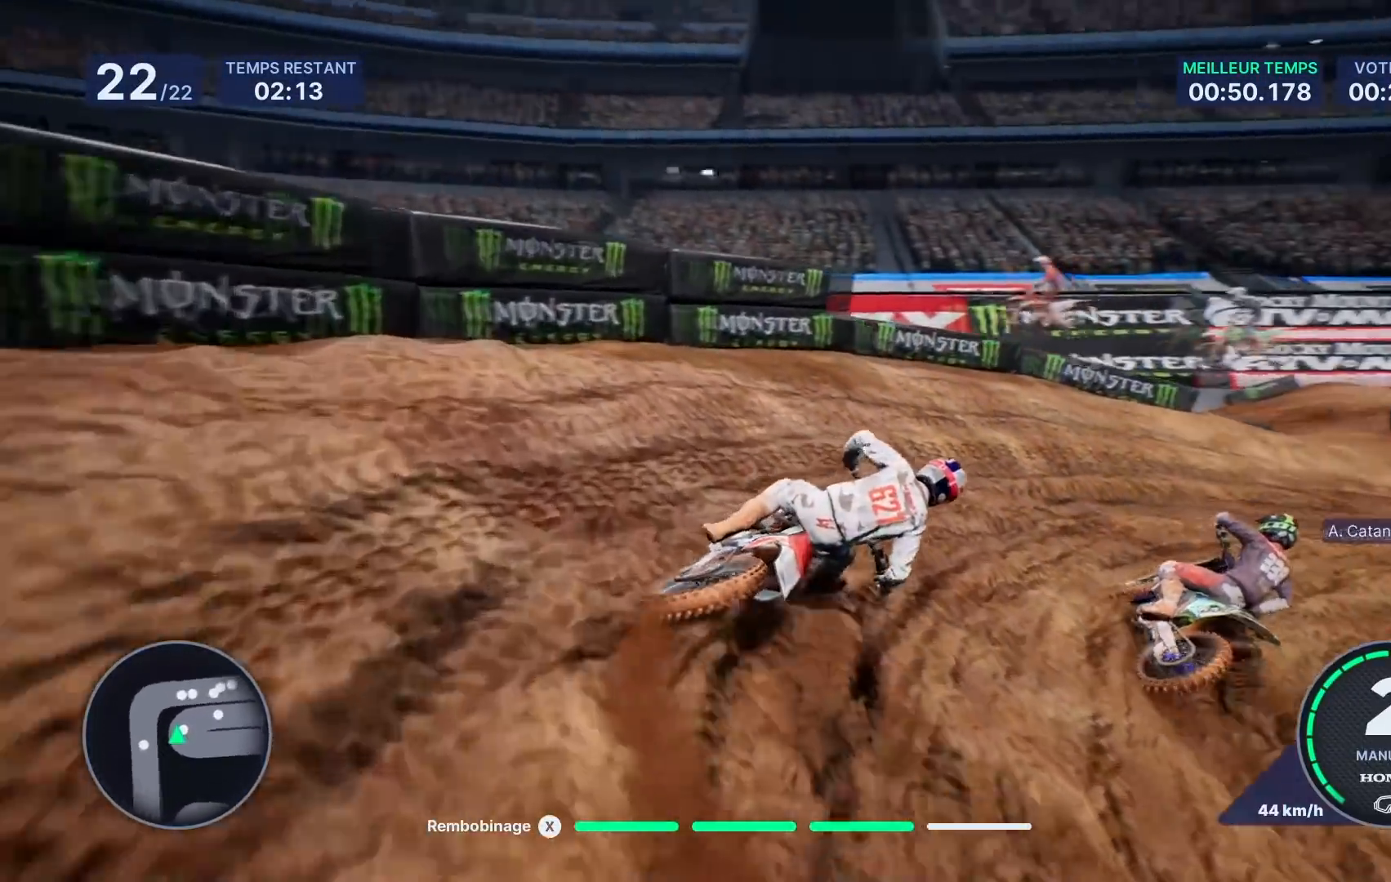
{"buttons": ["R2"], "left_stick": "right", "right_stick": "center", "events": [[183, "right_stick", "up-right"], [250, "R2", "down"], [317, "right_stick", "center"]]}
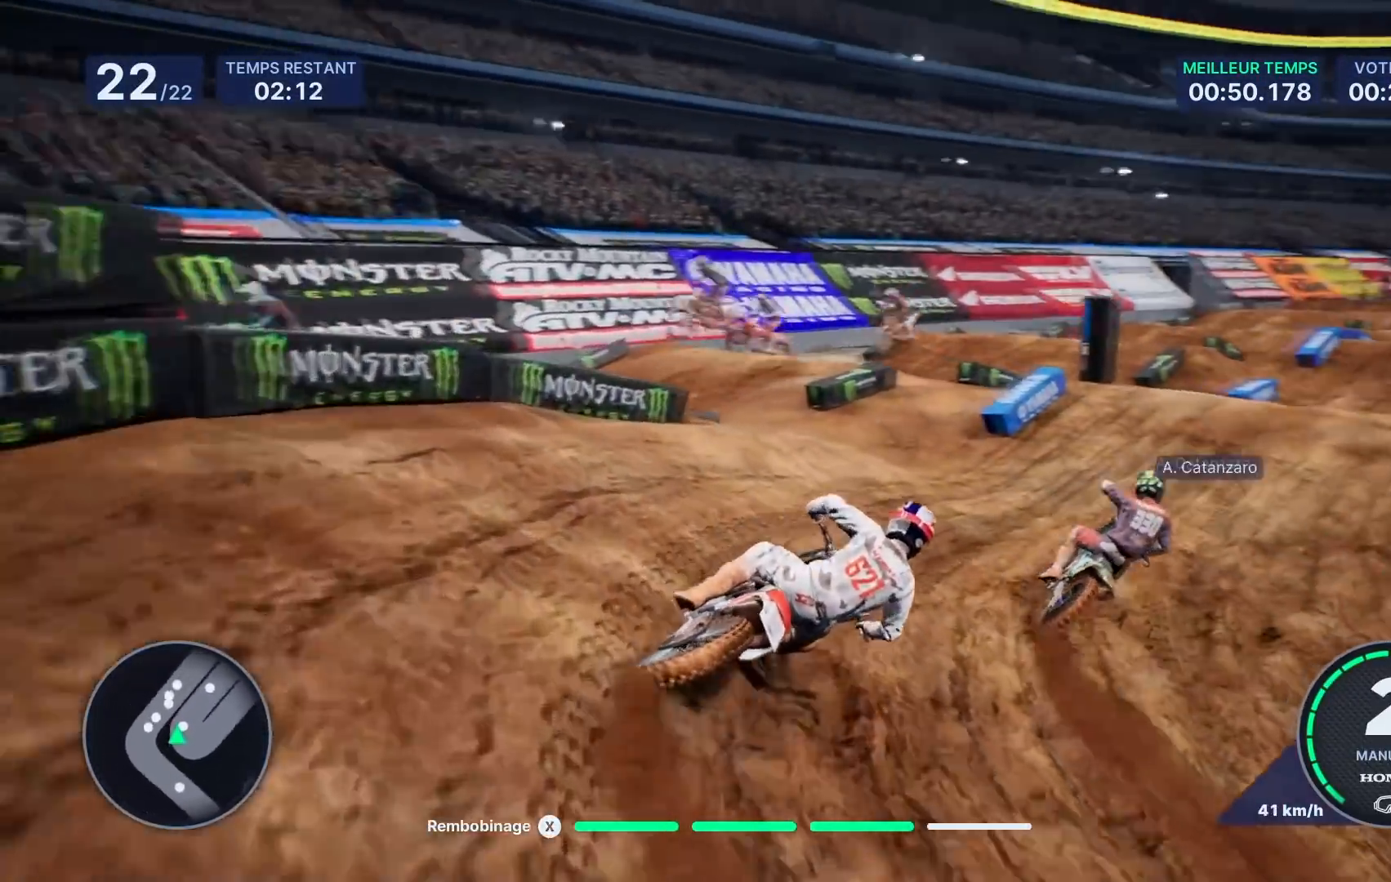
{"buttons": ["R2"], "left_stick": "right", "right_stick": "center", "events": [[100, "left_stick", "center"], [183, "left_stick", "right"]]}
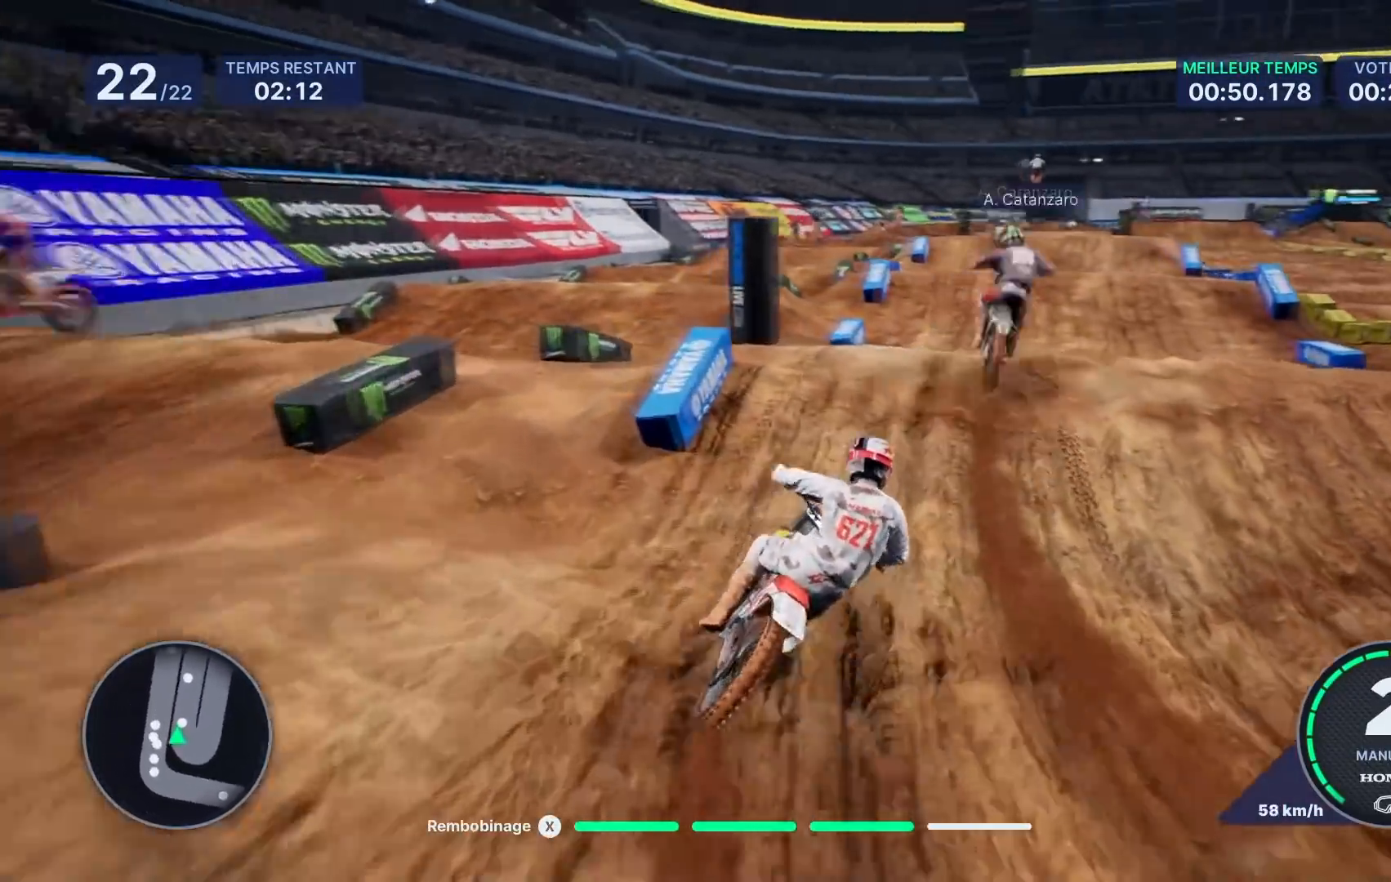
{"buttons": [], "left_stick": "center", "right_stick": "up", "events": [[267, "R2", "up"], [333, "right_stick", "up"], [367, "left_stick", "center"]]}
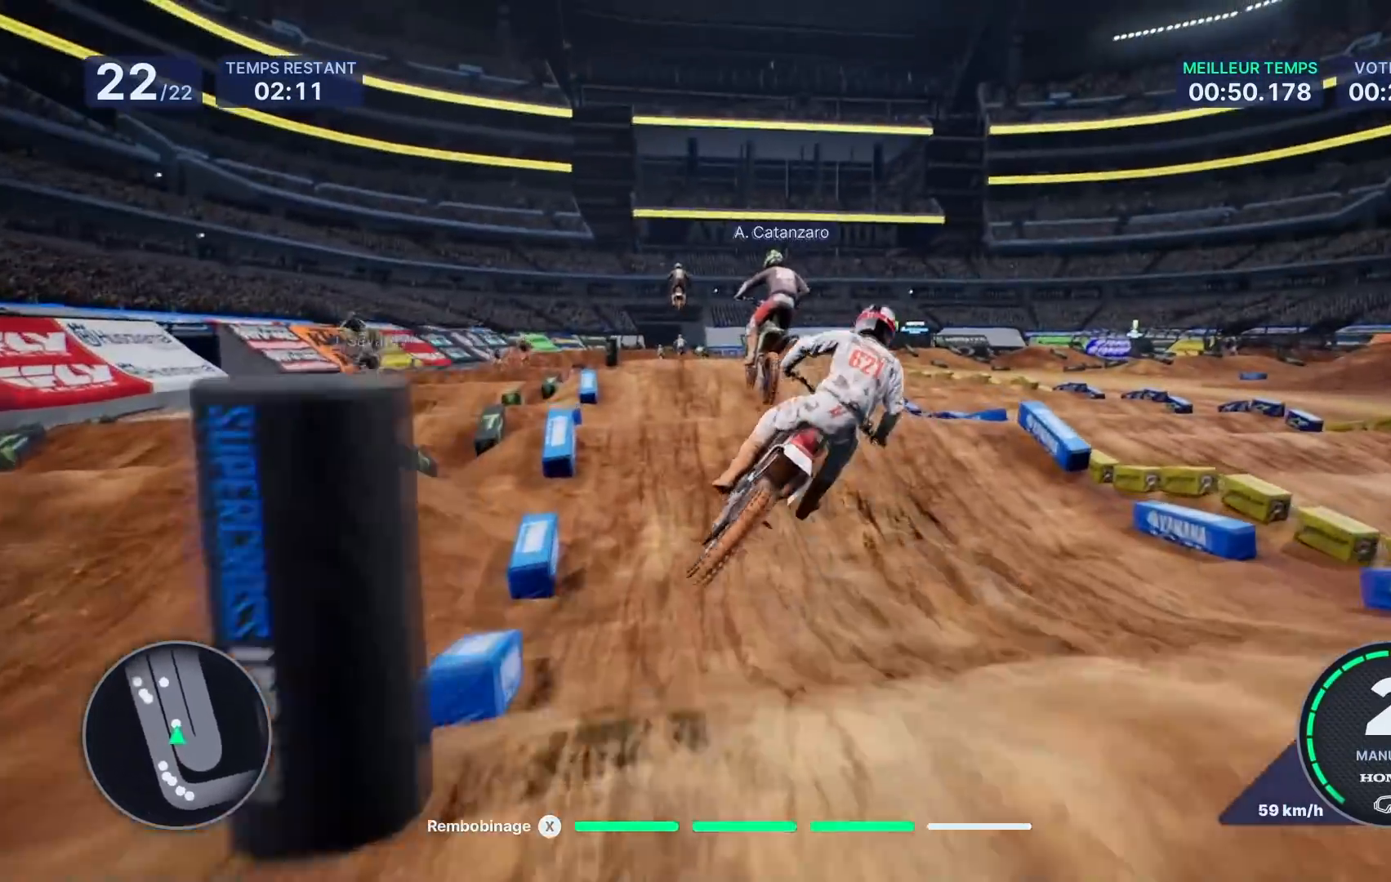
{"buttons": ["R2"], "left_stick": "center", "right_stick": "center", "events": [[117, "right_stick", "center"], [333, "R2", "down"]]}
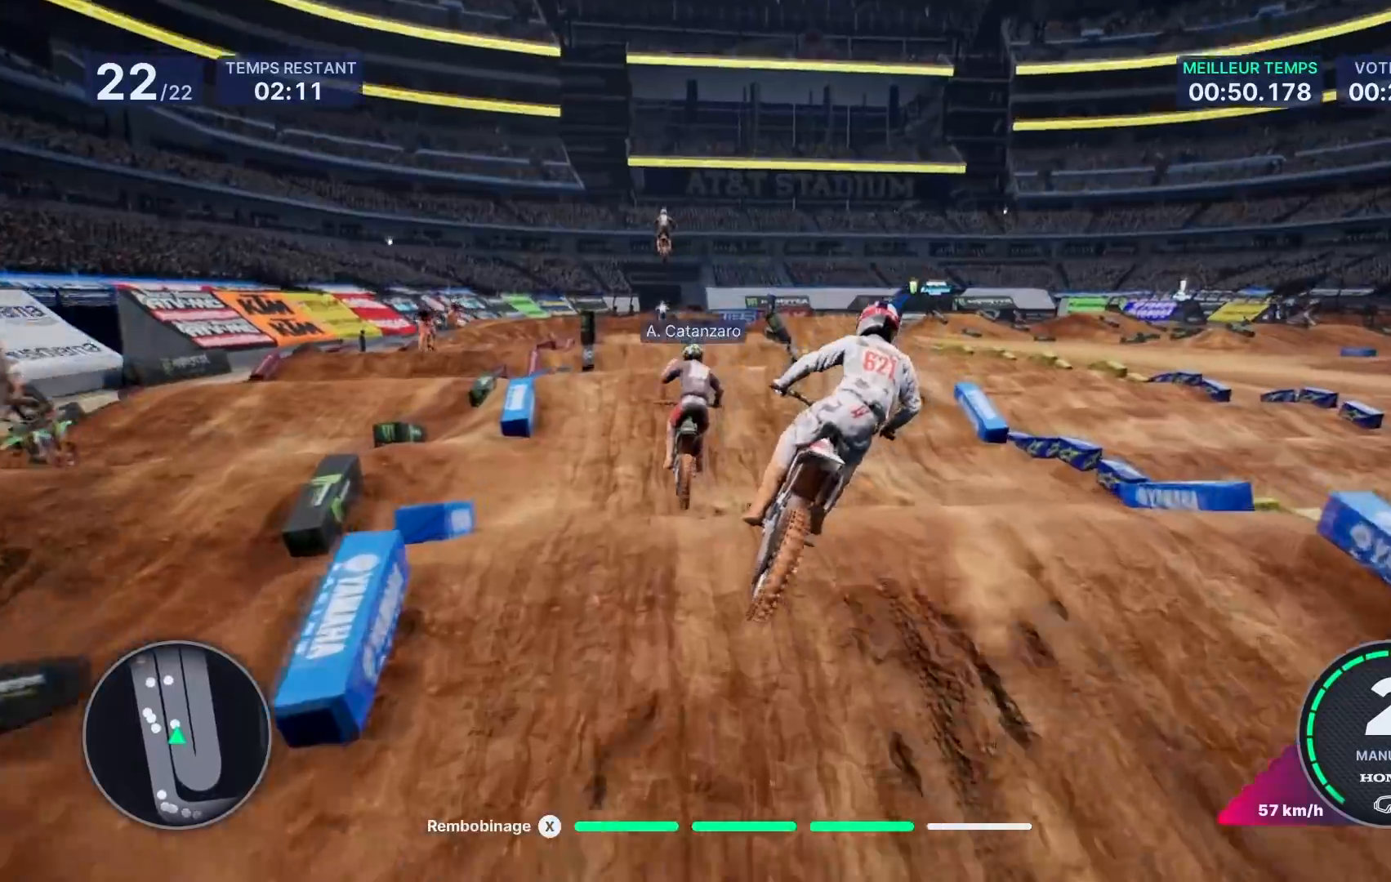
{"buttons": ["R2"], "left_stick": "down", "right_stick": "down", "events": [[17, "left_stick", "left"], [83, "right_stick", "down"], [183, "left_stick", "down"]]}
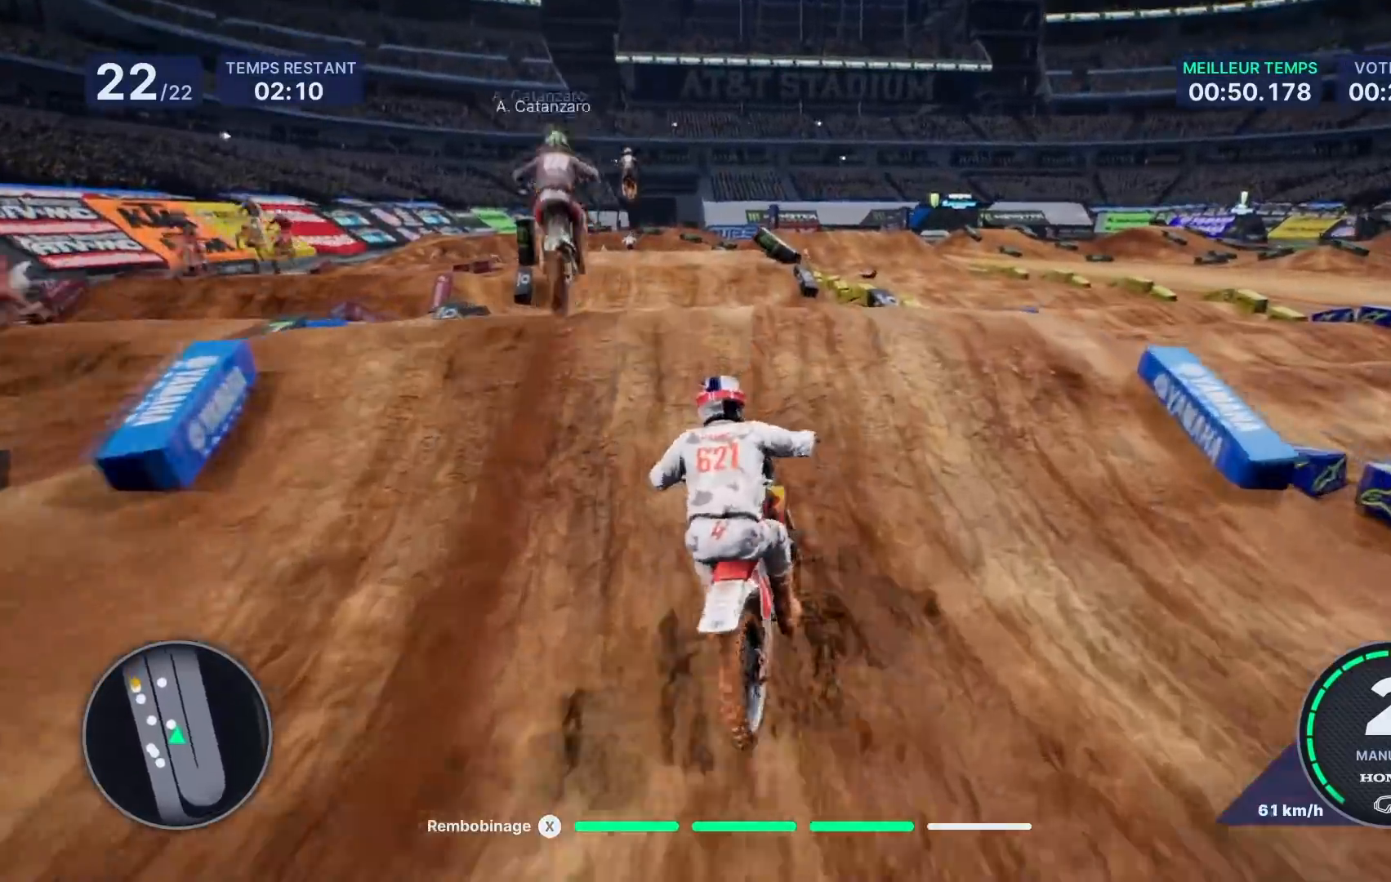
{"buttons": ["R2"], "left_stick": "center", "right_stick": "up", "events": [[83, "left_stick", "center"], [100, "right_stick", "center"], [383, "right_stick", "up"]]}
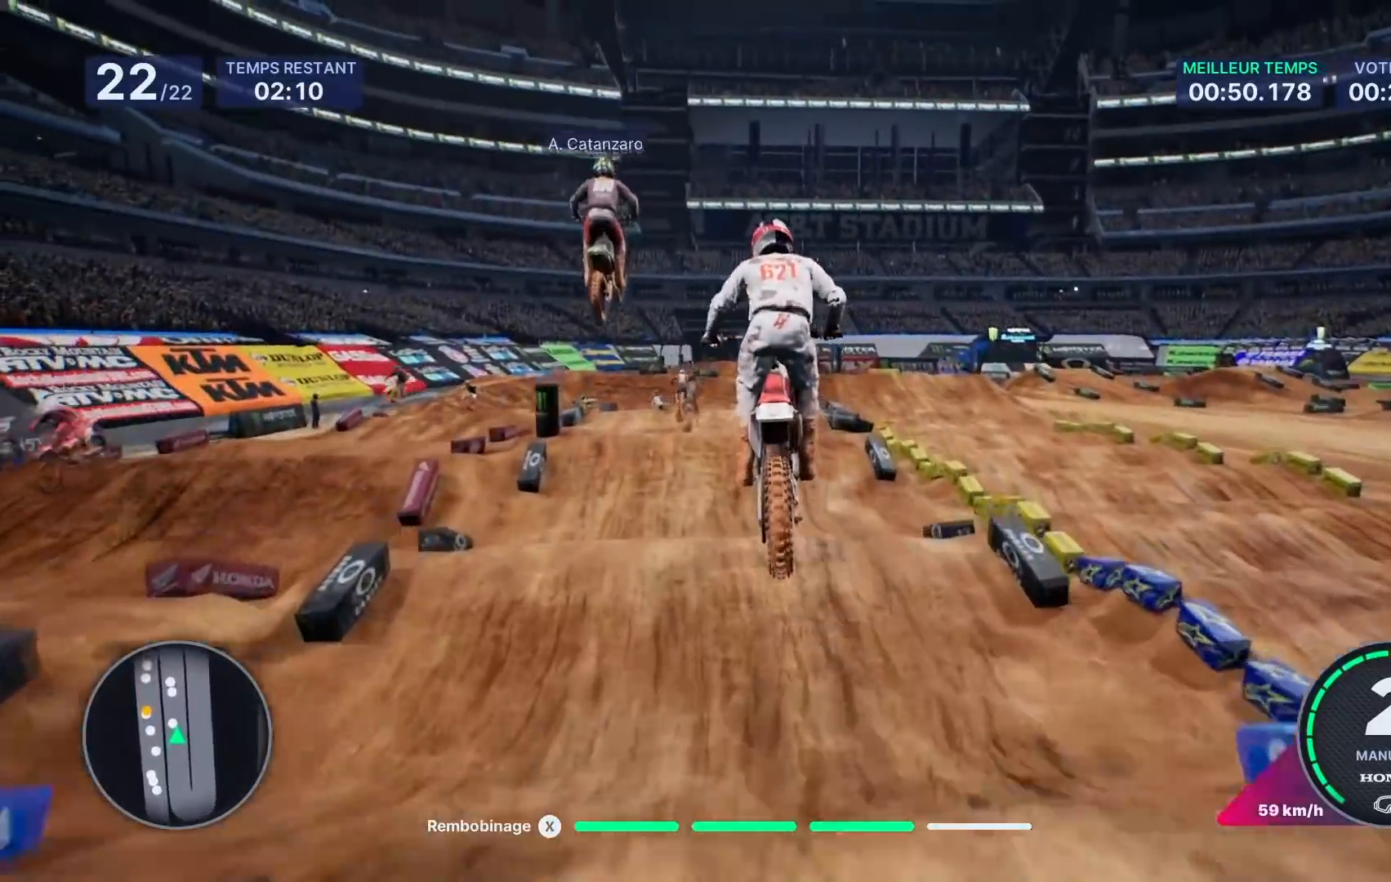
{"buttons": ["R2"], "left_stick": "right", "right_stick": "center", "events": [[433, "left_stick", "right"], [483, "right_stick", "center"]]}
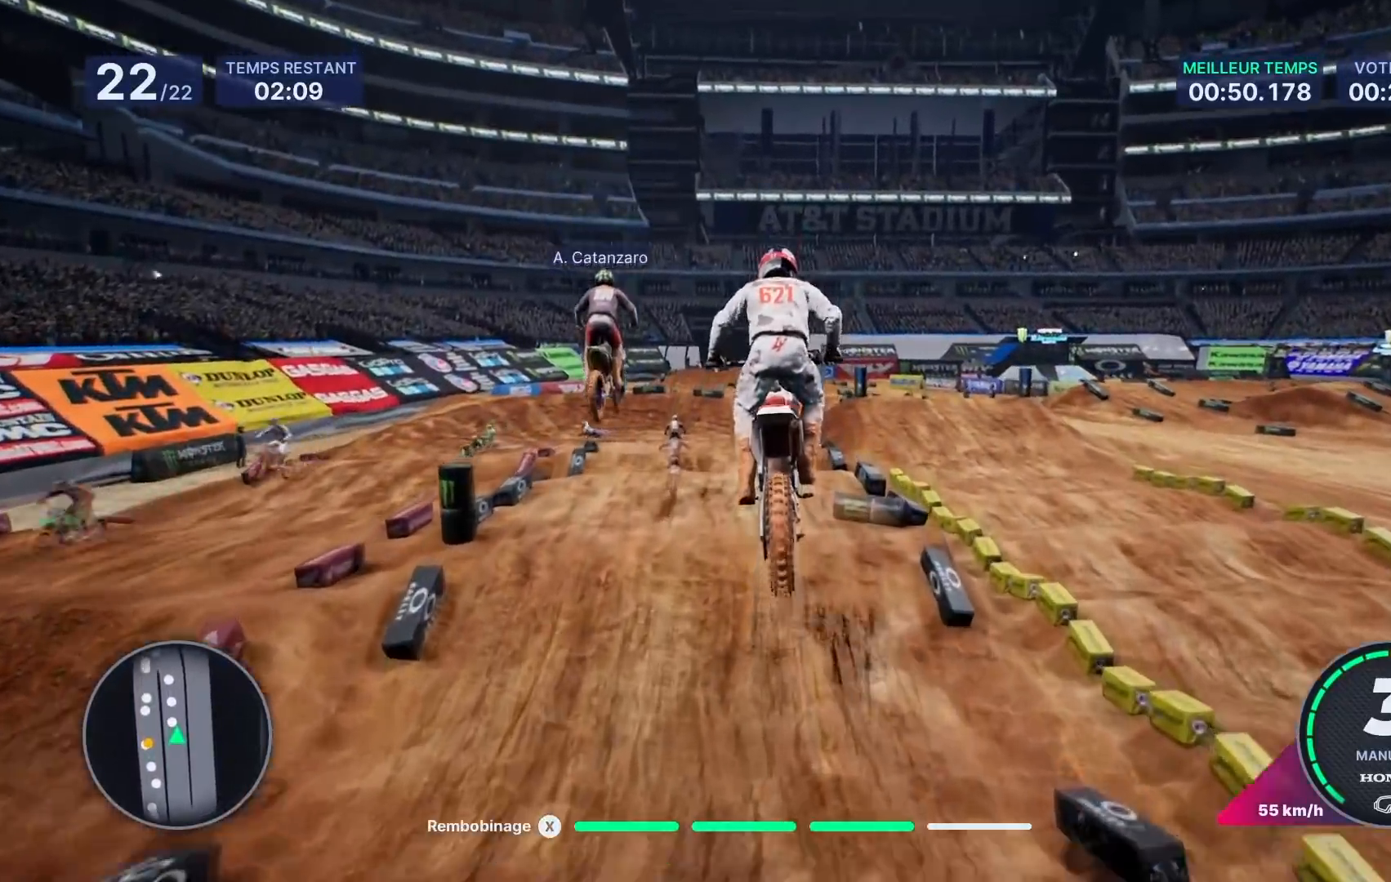
{"buttons": ["R2"], "left_stick": "center", "right_stick": "center", "events": [[83, "left_stick", "center"], [217, "left_stick", "left"], [333, "left_stick", "center"]]}
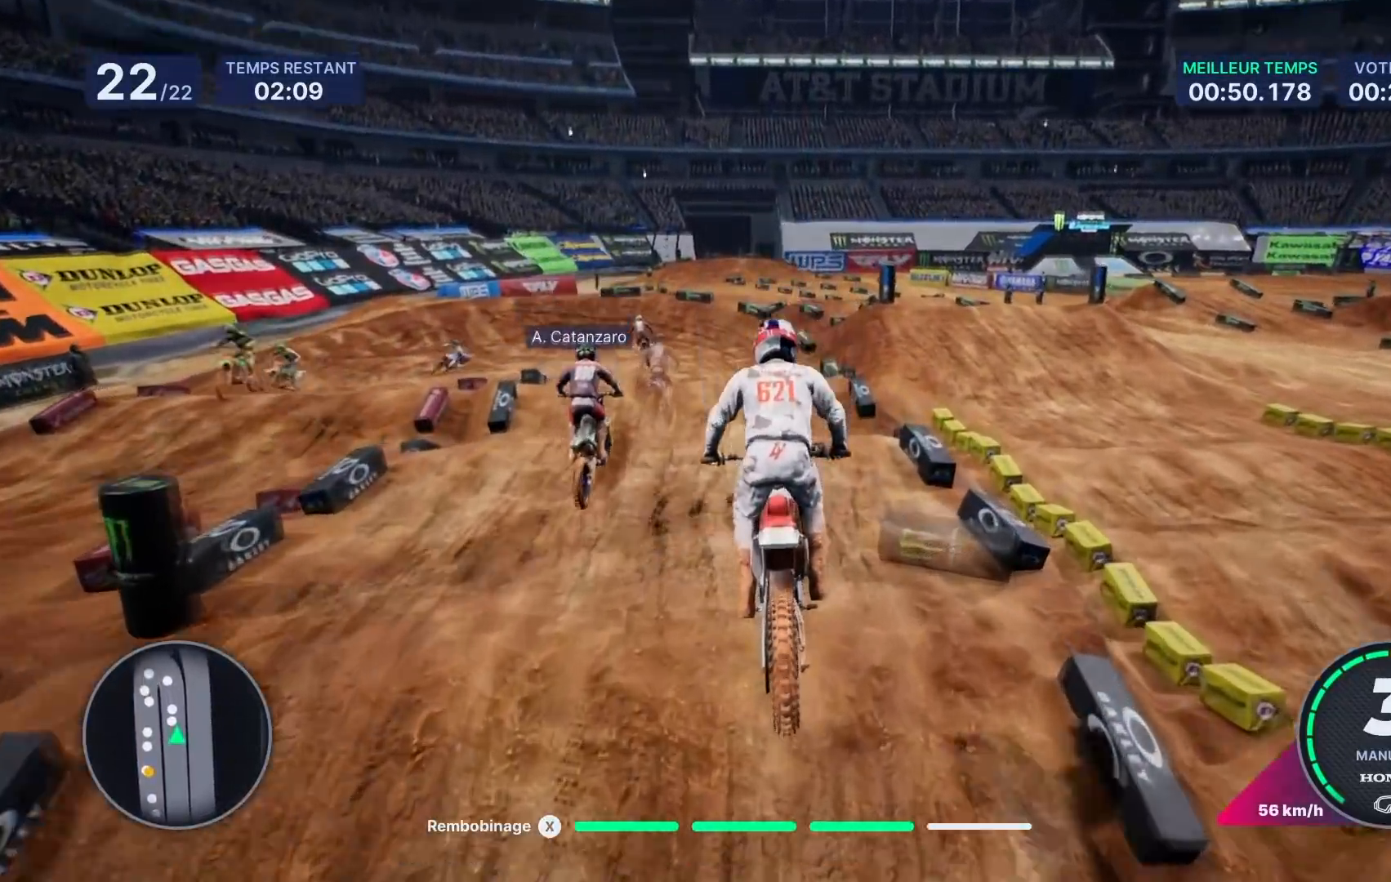
{"buttons": ["R2"], "left_stick": "center", "right_stick": "center", "events": [[83, "left_stick", "left"], [483, "left_stick", "center"]]}
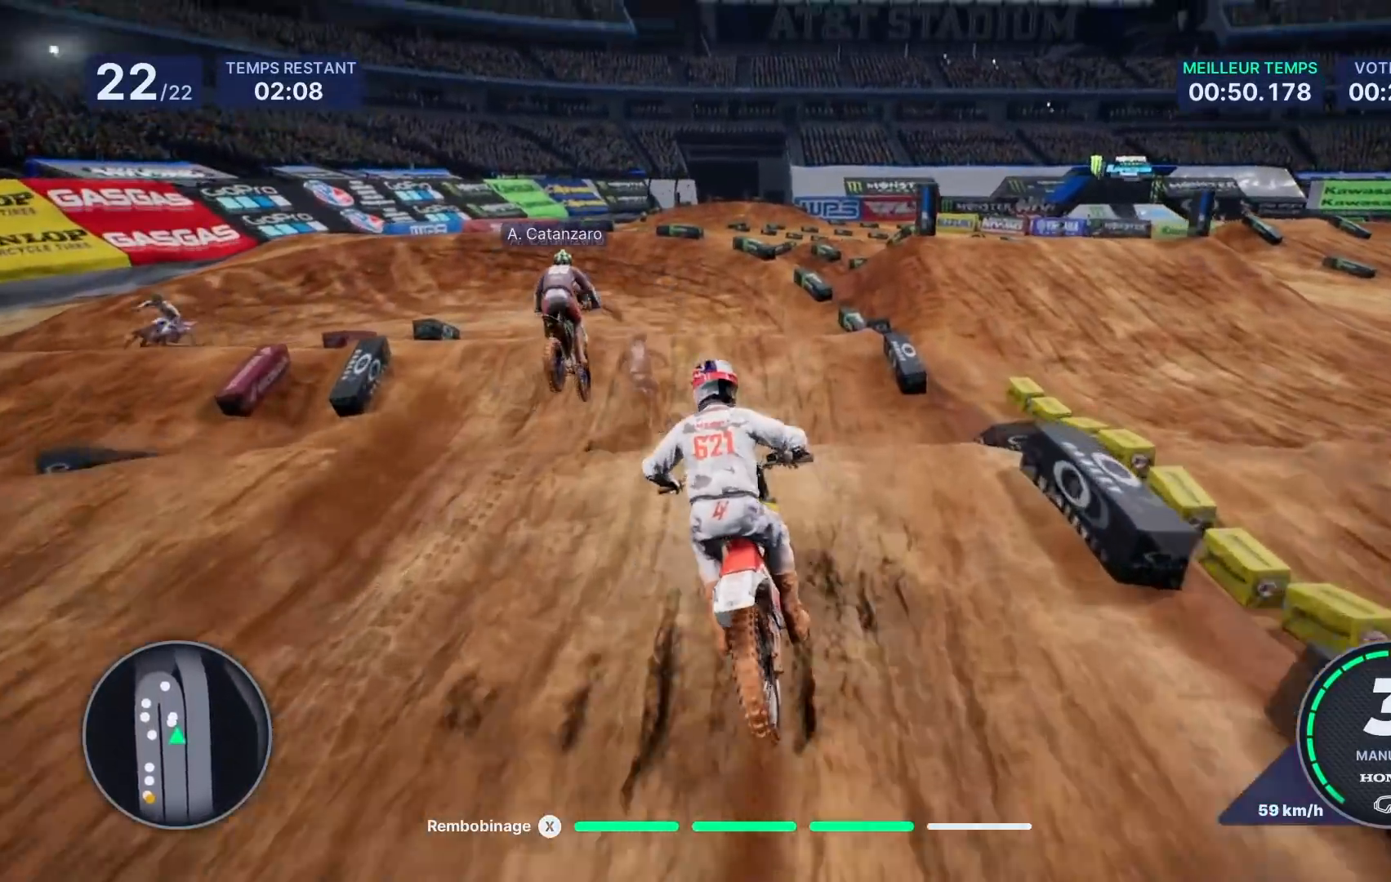
{"buttons": [], "left_stick": "center", "right_stick": "center", "events": [[183, "R2", "up"], [300, "left_stick", "right"], [350, "right_stick", "up"], [483, "left_stick", "center"], [483, "right_stick", "center"]]}
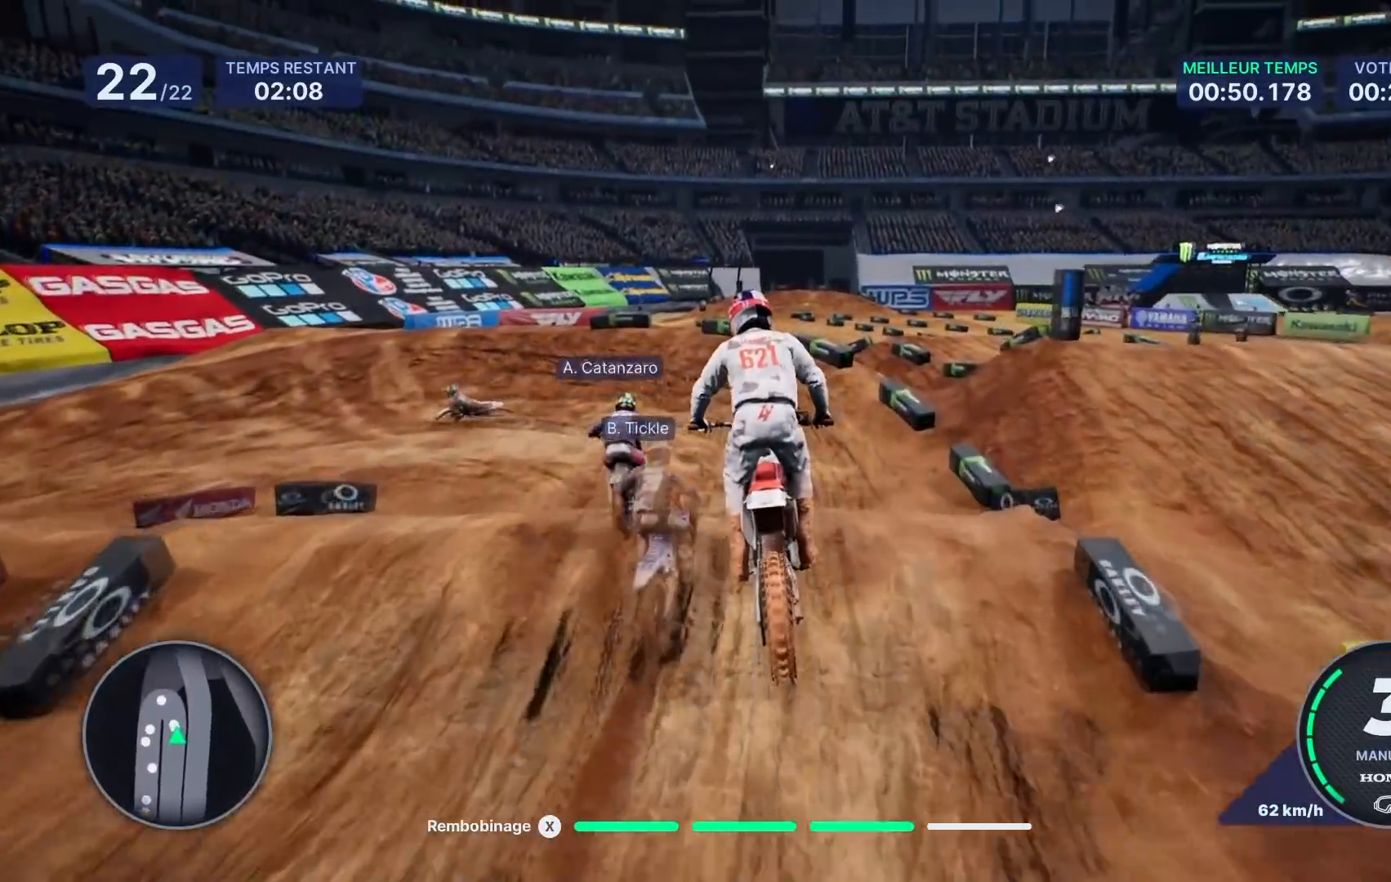
{"buttons": ["R2"], "left_stick": "left", "right_stick": "center", "events": [[117, "left_stick", "left"], [250, "R2", "down"]]}
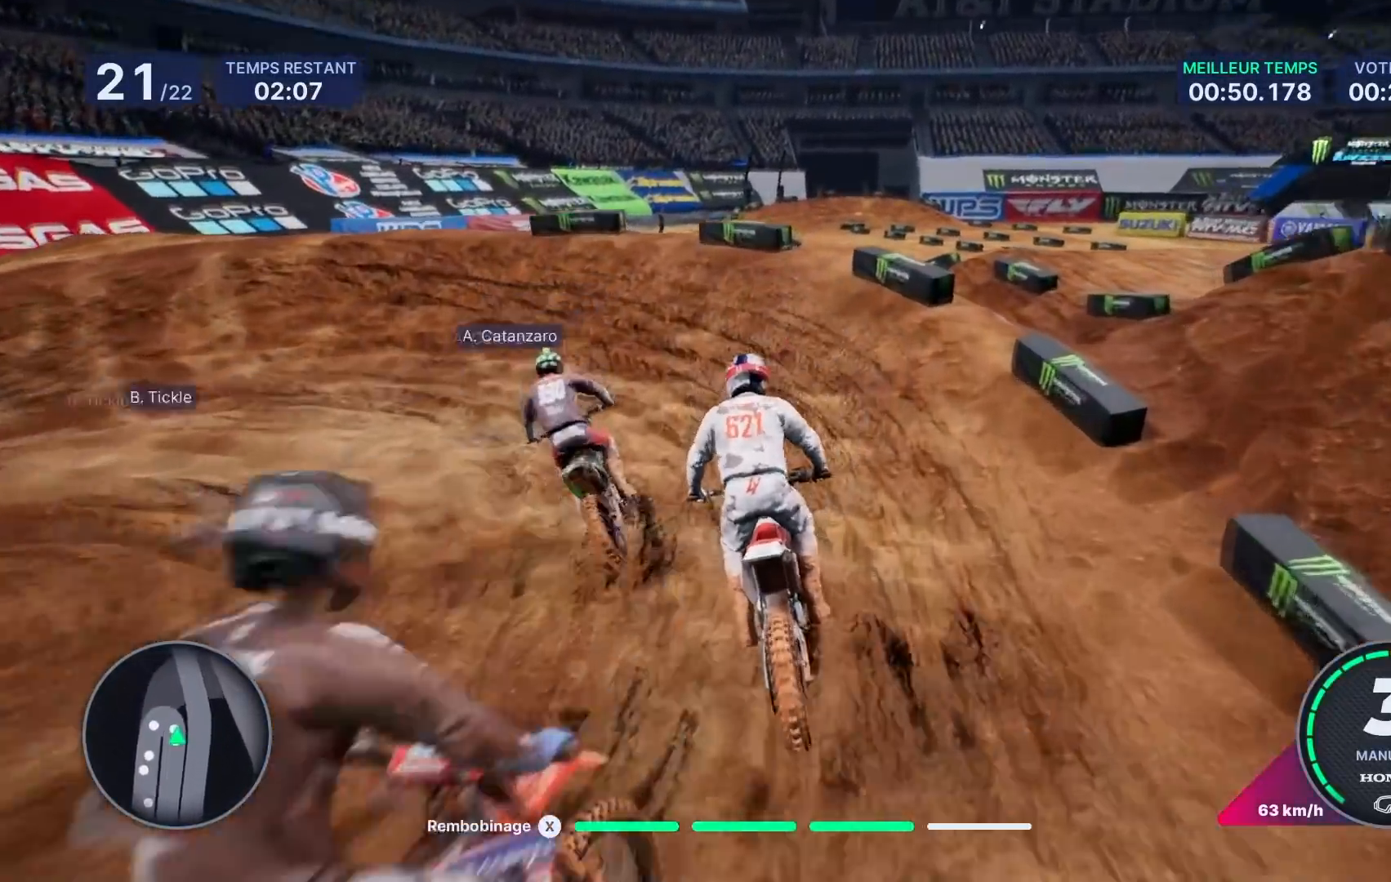
{"buttons": [], "left_stick": "left", "right_stick": "left", "events": [[50, "right_stick", "left"], [200, "R2", "up"], [217, "L2", "down"], [417, "L2", "up"]]}
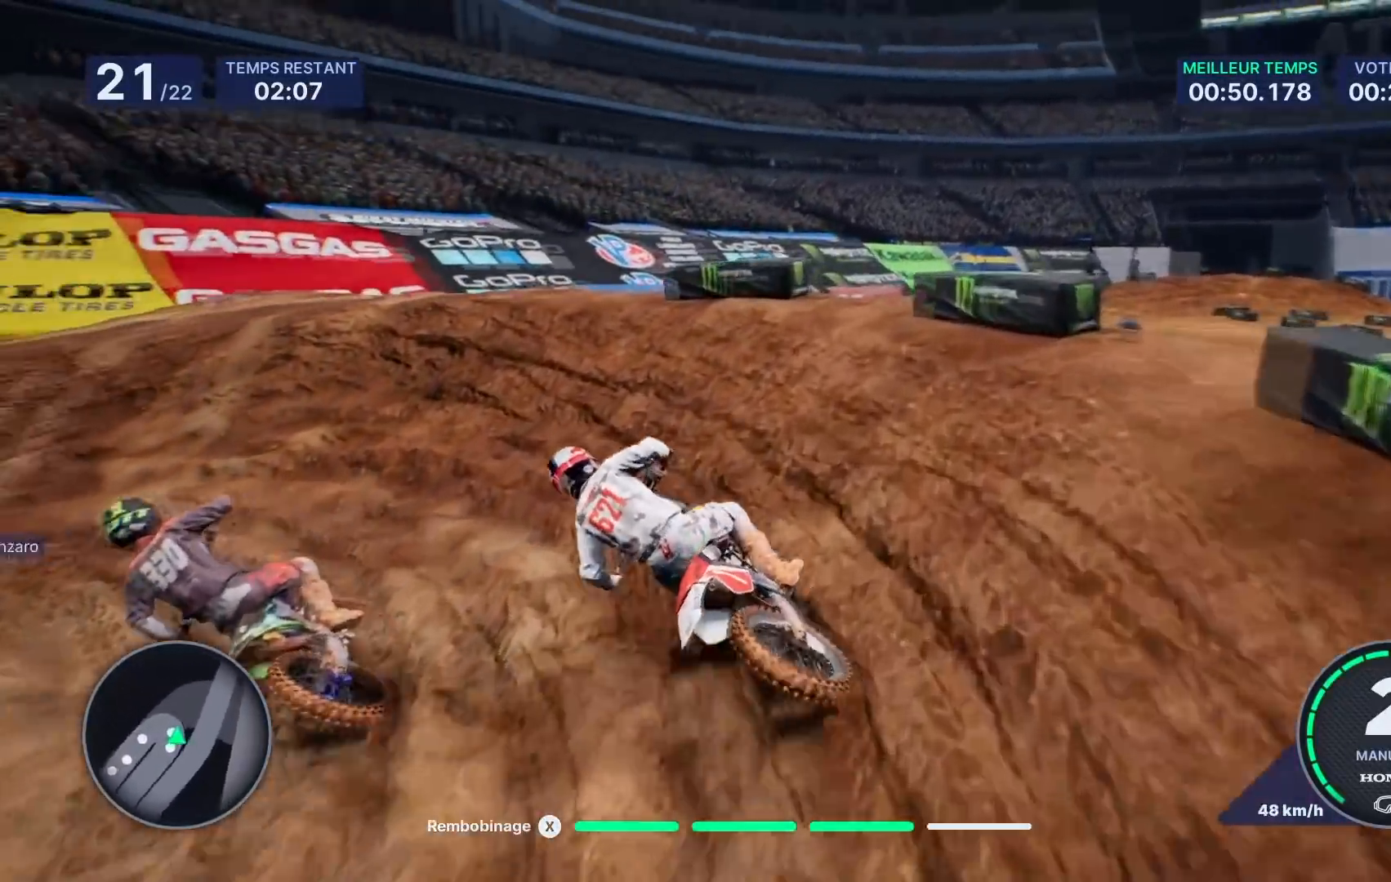
{"buttons": ["R2"], "left_stick": "left", "right_stick": "center", "events": [[400, "R2", "down"], [433, "right_stick", "center"]]}
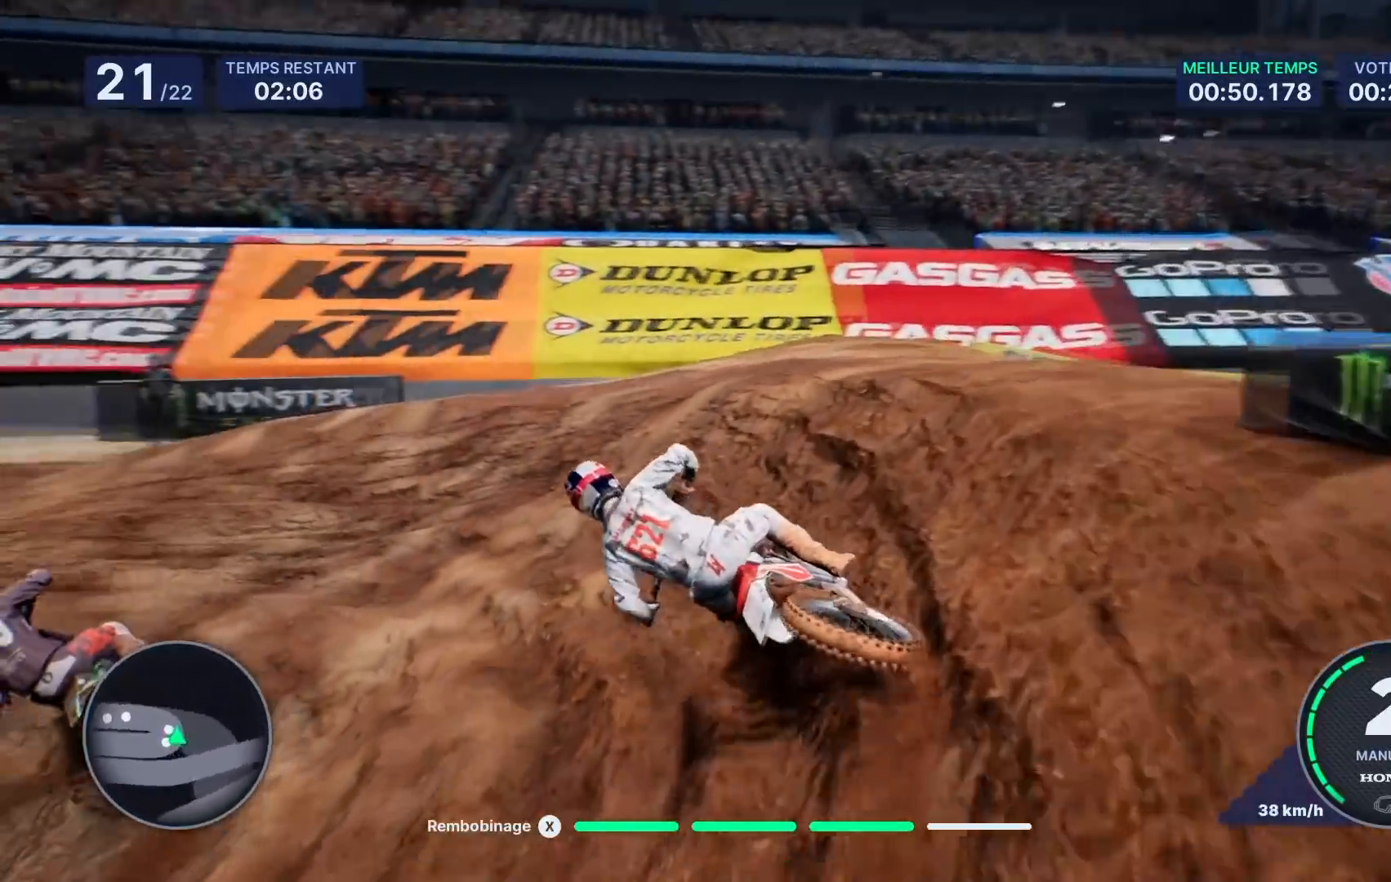
{"buttons": ["R2"], "left_stick": "left", "right_stick": "center", "events": []}
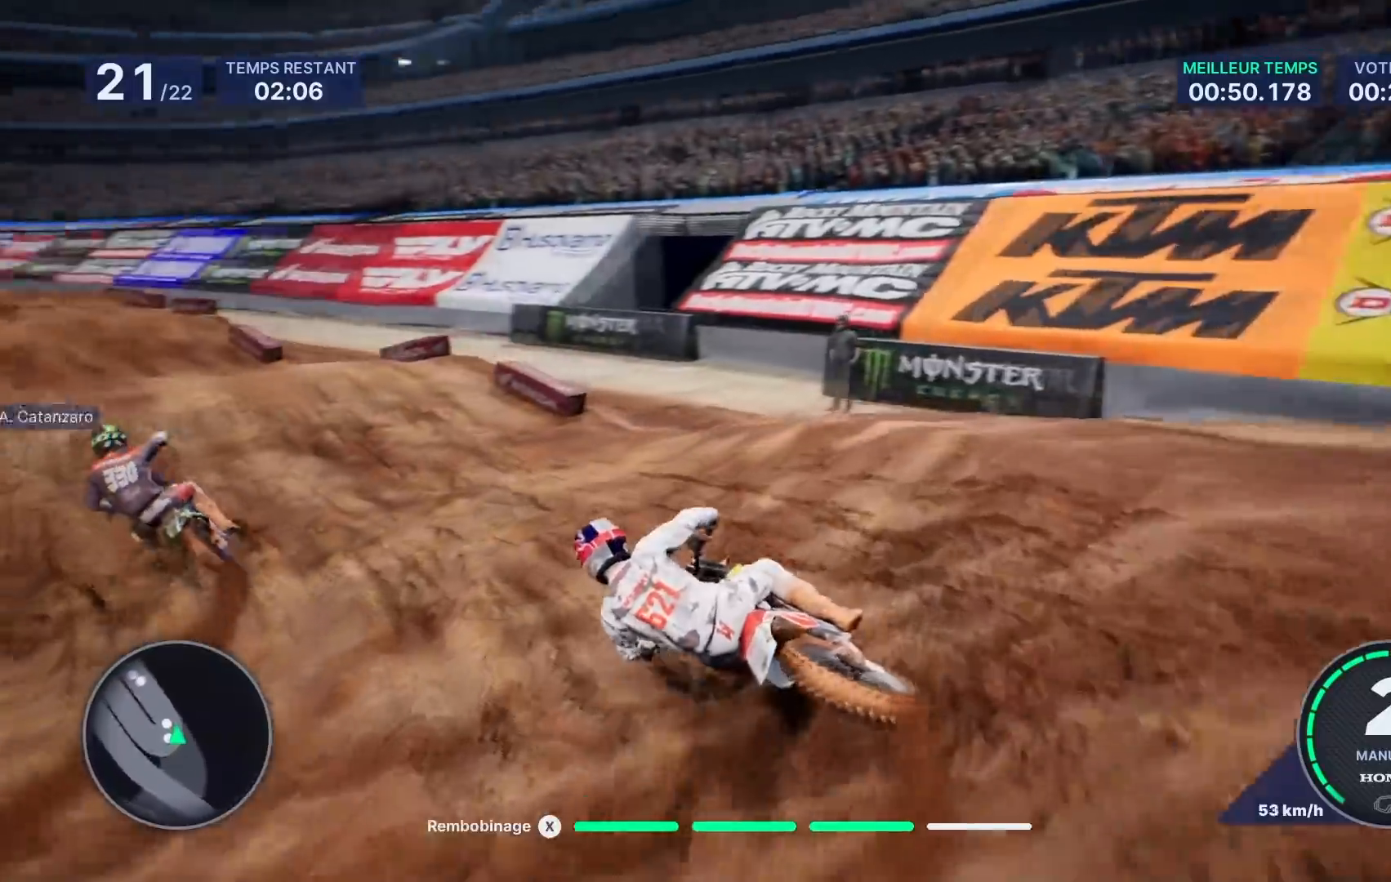
{"buttons": ["R2"], "left_stick": "right", "right_stick": "center", "events": [[117, "left_stick", "center"], [183, "left_stick", "left"], [367, "left_stick", "center"], [467, "left_stick", "right"]]}
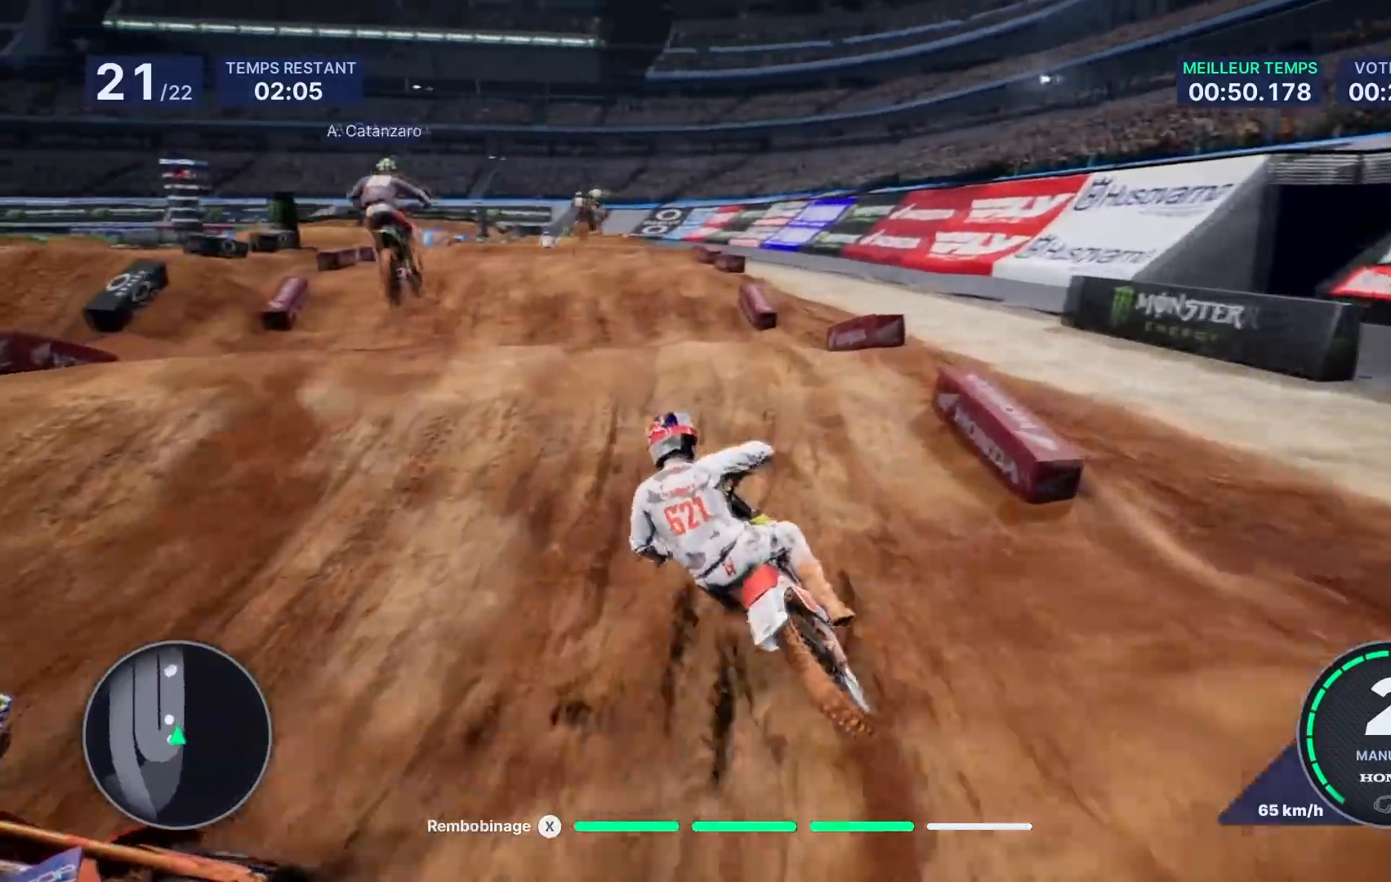
{"buttons": [], "left_stick": "center", "right_stick": "center", "events": [[200, "R2", "up"], [233, "R1", "down"], [333, "R1", "up"], [483, "left_stick", "center"]]}
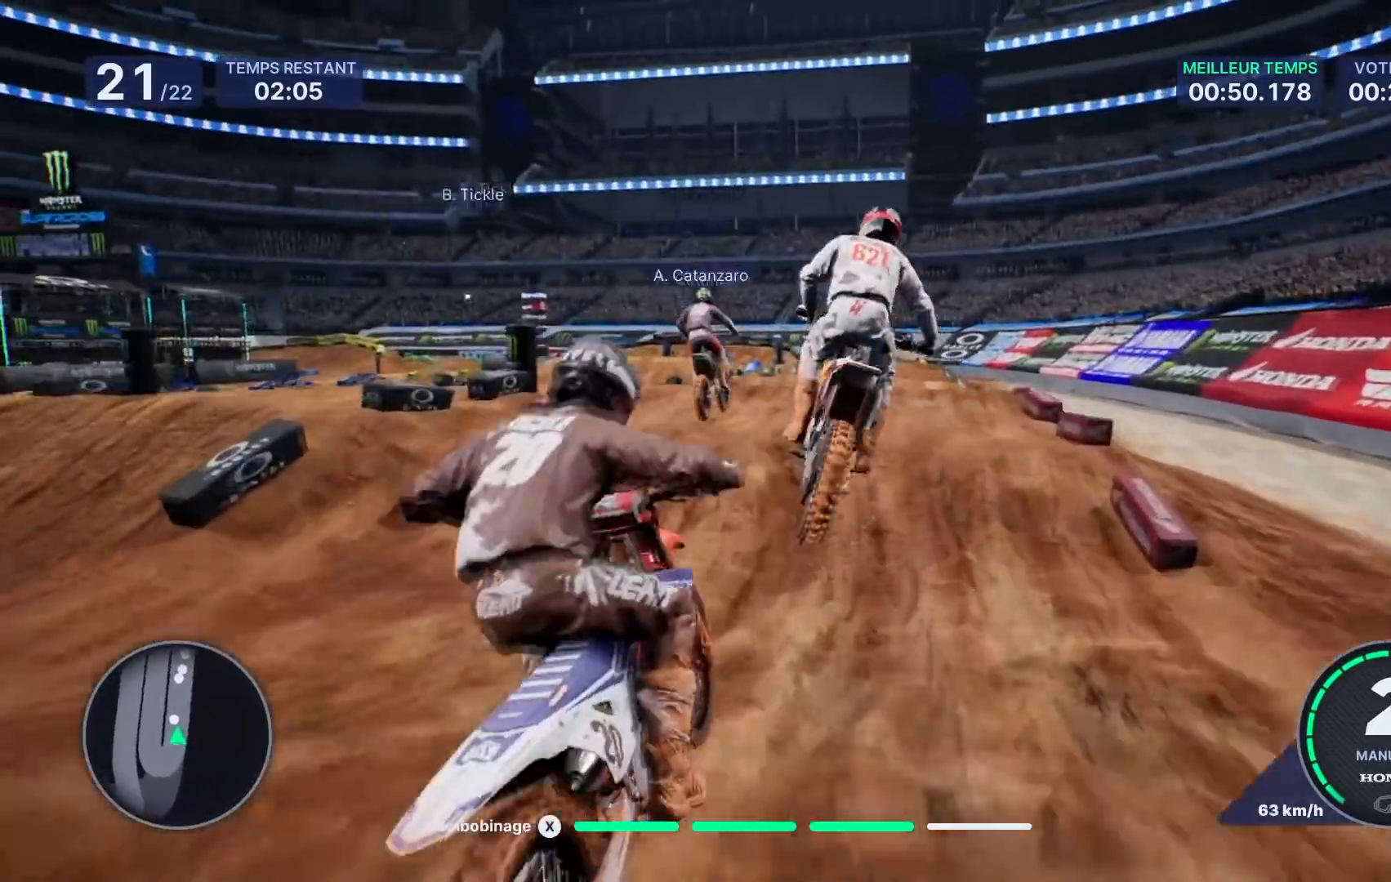
{"buttons": ["R2"], "left_stick": "down-right", "right_stick": "down", "events": [[83, "R1", "down"], [183, "R1", "up"], [200, "left_stick", "right"], [300, "R2", "down"], [350, "left_stick", "down-right"], [350, "right_stick", "down"]]}
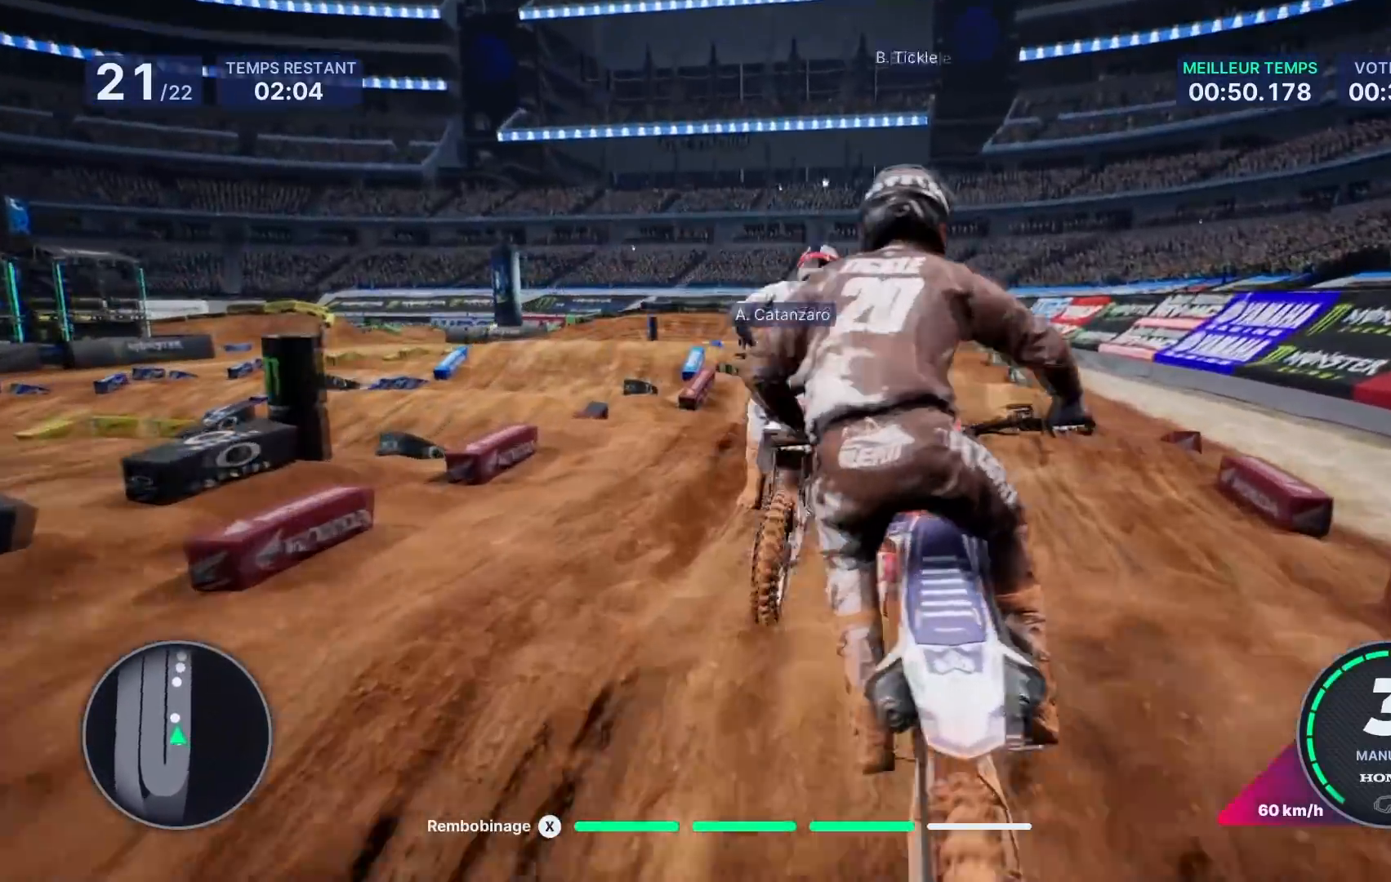
{"buttons": ["R2"], "left_stick": "down", "right_stick": "down", "events": [[350, "left_stick", "down"]]}
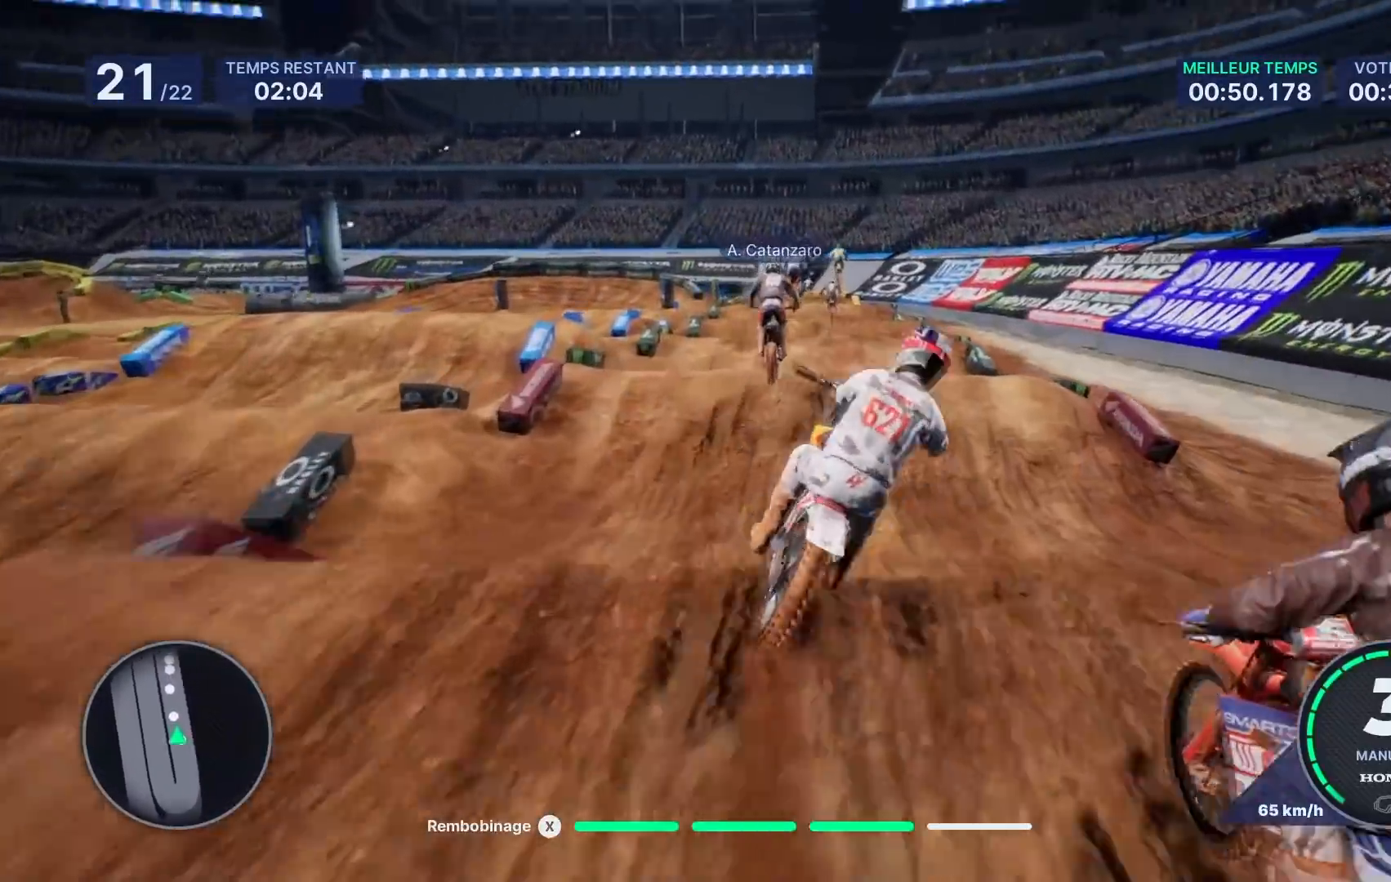
{"buttons": ["R2"], "left_stick": "center", "right_stick": "center", "events": [[50, "left_stick", "up"], [67, "right_stick", "up"], [267, "left_stick", "up-left"], [417, "left_stick", "center"], [417, "right_stick", "center"]]}
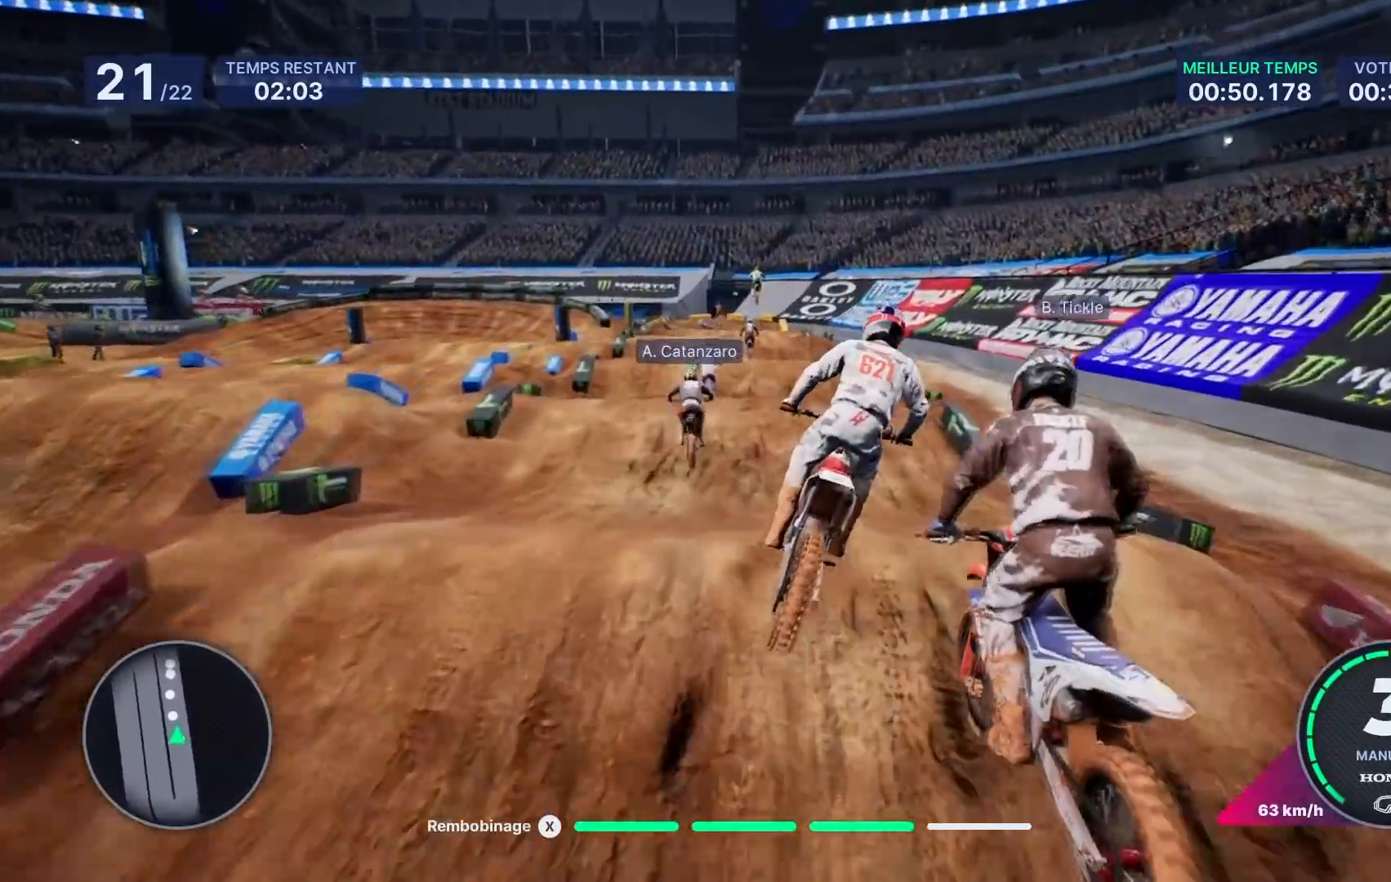
{"buttons": ["R2"], "left_stick": "right", "right_stick": "center", "events": [[50, "left_stick", "left"], [150, "left_stick", "center"], [467, "left_stick", "right"]]}
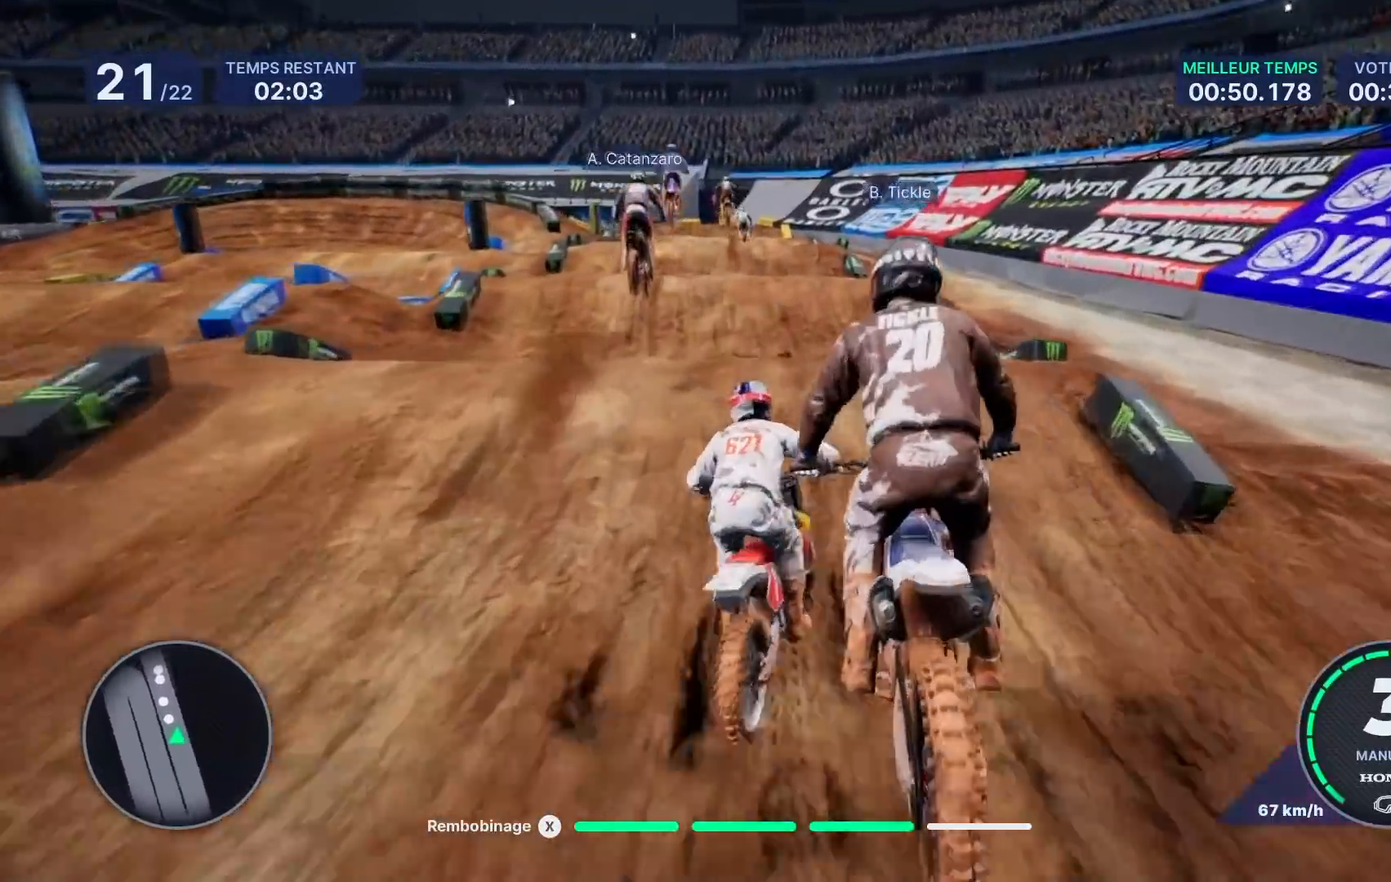
{"buttons": [], "left_stick": "center", "right_stick": "center", "events": [[17, "left_stick", "center"], [33, "right_stick", "up"], [67, "left_stick", "up-left"], [117, "R2", "up"], [133, "left_stick", "left"], [300, "left_stick", "center"], [467, "right_stick", "center"]]}
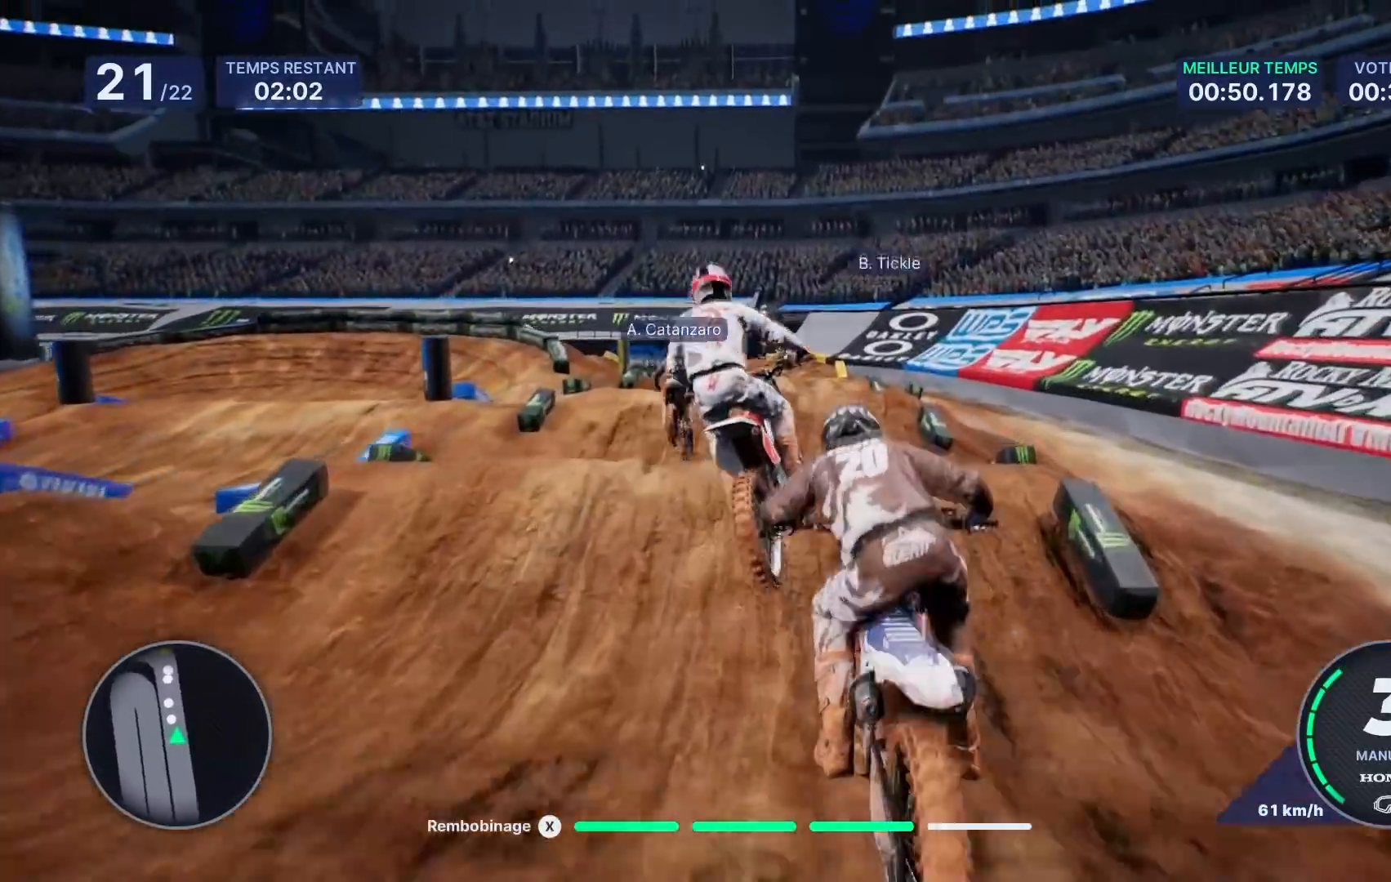
{"buttons": ["R2"], "left_stick": "down-left", "right_stick": "center", "events": [[433, "left_stick", "down-left"], [450, "R2", "down"]]}
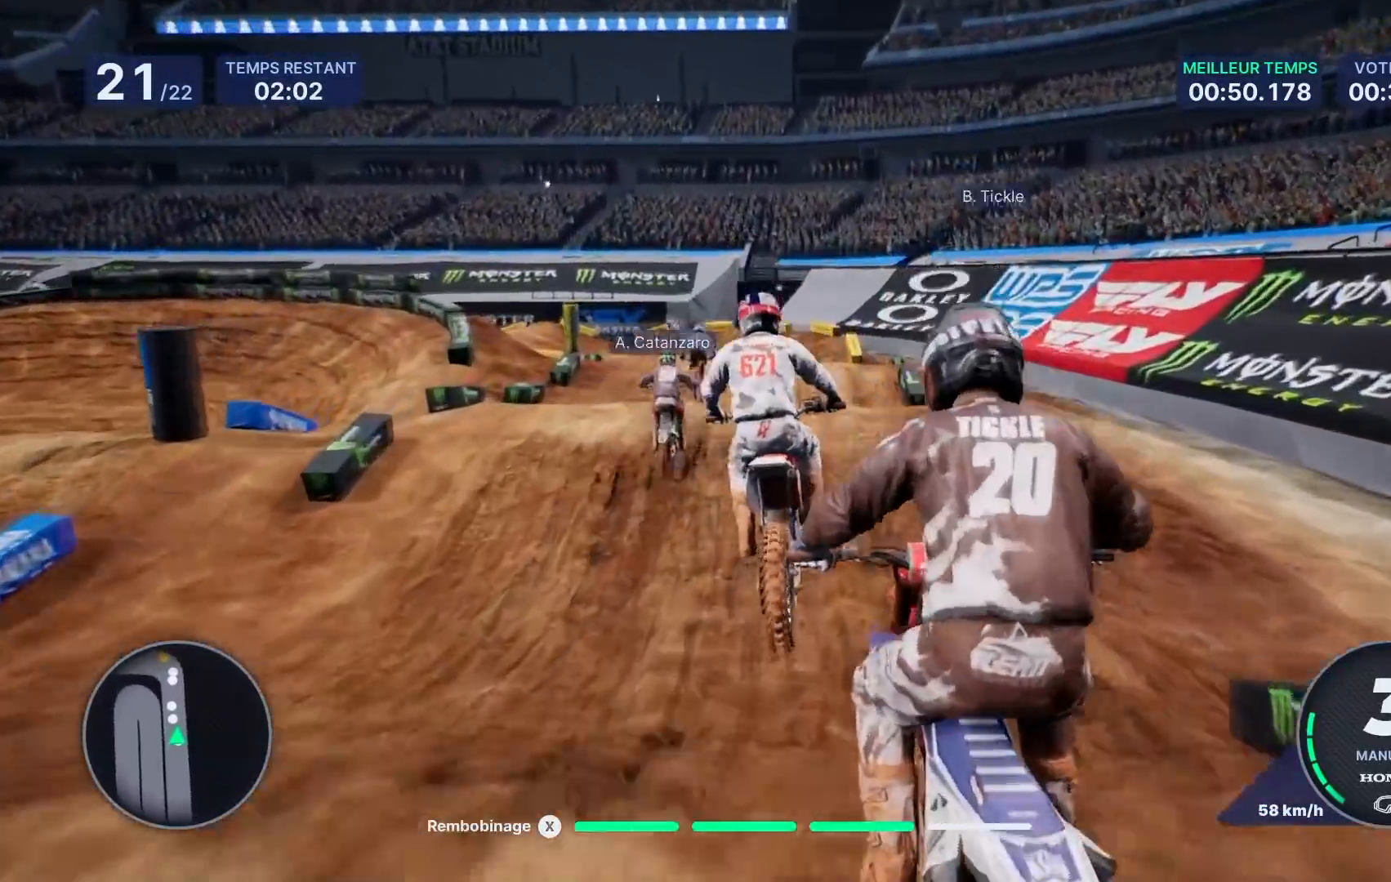
{"buttons": ["R2"], "left_stick": "left", "right_stick": "down", "events": [[17, "left_stick", "left"], [150, "left_stick", "center"], [200, "left_stick", "left"], [383, "right_stick", "down"]]}
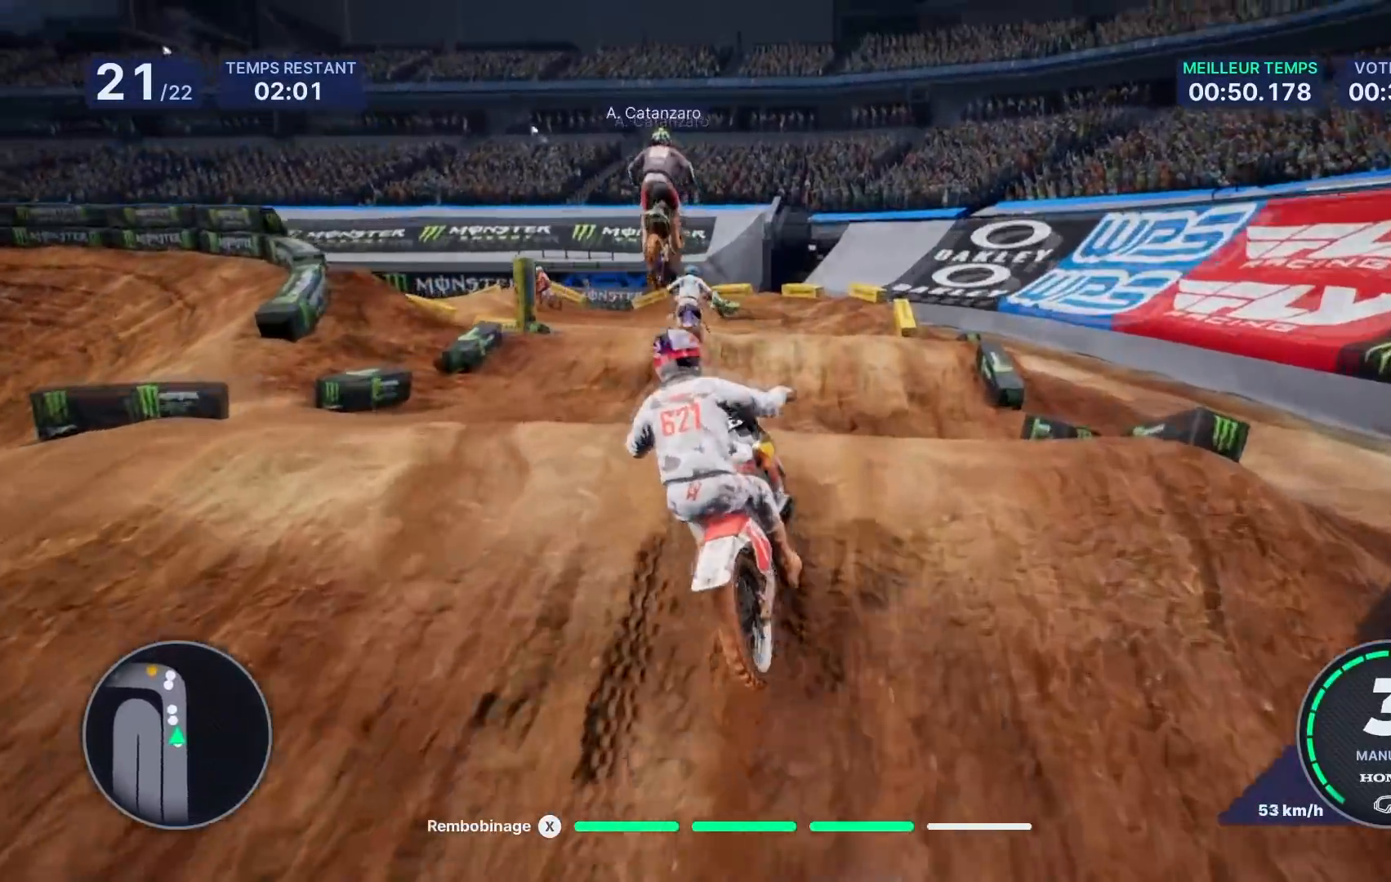
{"buttons": [], "left_stick": "left", "right_stick": "center", "events": [[83, "R2", "up"], [83, "right_stick", "center"], [150, "left_stick", "center"], [500, "left_stick", "left"]]}
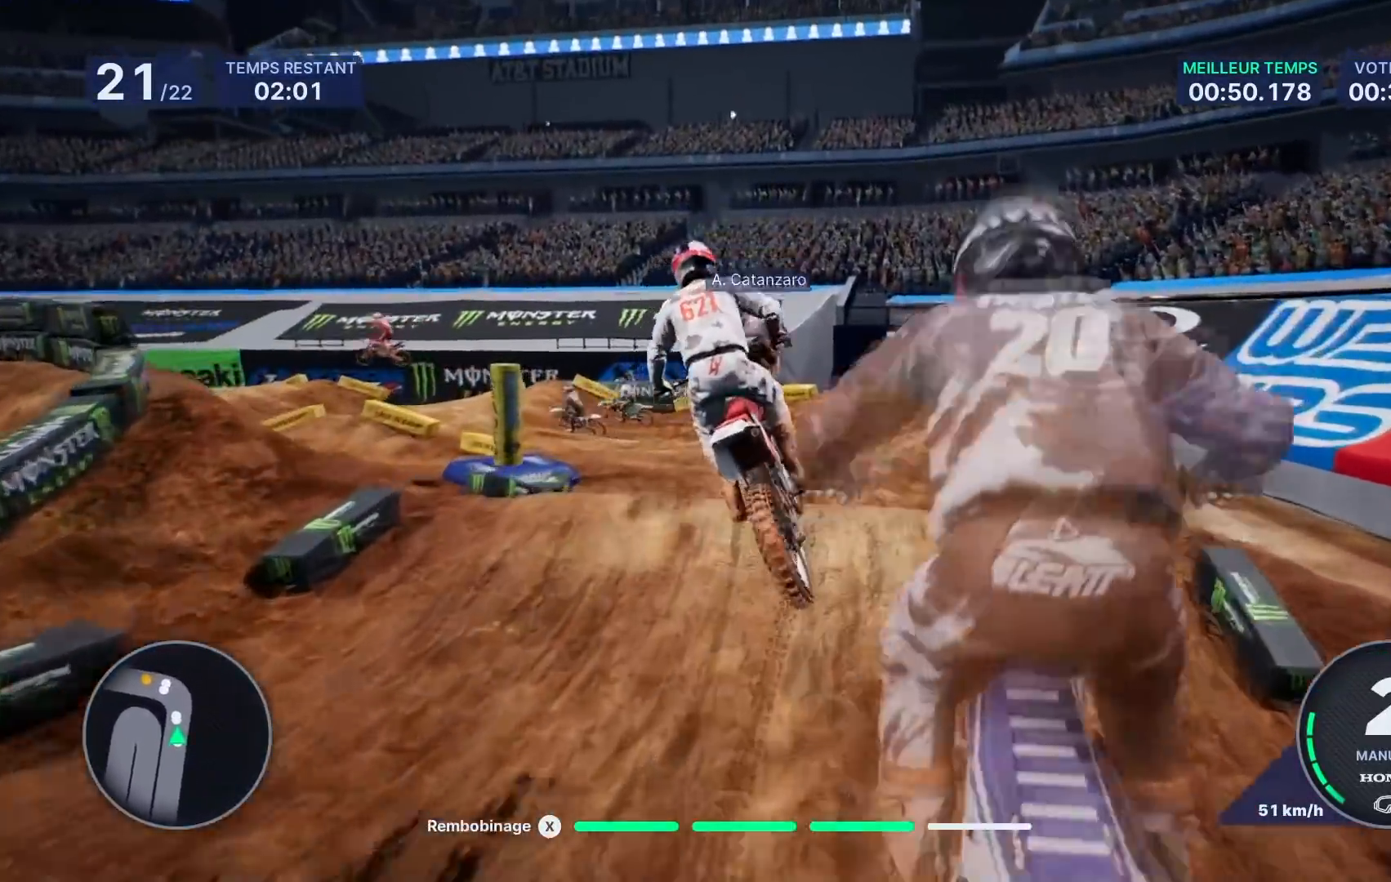
{"buttons": ["R2"], "left_stick": "left", "right_stick": "center", "events": [[283, "R2", "down"]]}